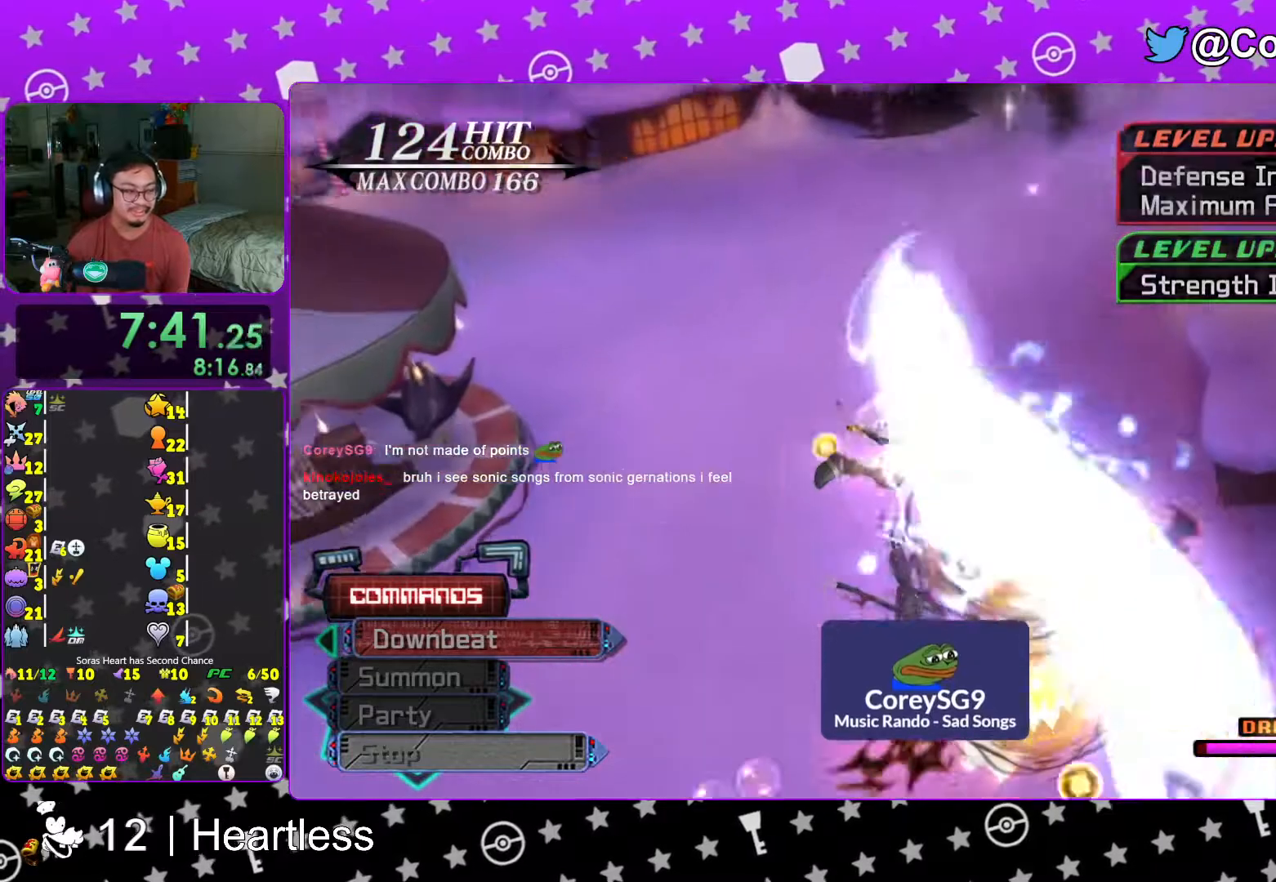
Gameplay with a controller (Nintendo layout); each line is a JSON object with the inputs held at the frame after it. "events" lists button and stick changes between this image and that frame as [ms after this image, input, new state], when the widget could be followed in between. Not read: L3 R3.
{"buttons": ["A"], "left_stick": "center", "right_stick": "center", "events": [[17, "A", "up"], [17, "B", "down"], [83, "A", "down"], [83, "B", "up"], [133, "A", "up"], [133, "B", "down"], [217, "A", "down"], [217, "B", "up"], [283, "A", "up"], [283, "B", "down"], [383, "A", "down"], [383, "B", "up"]]}
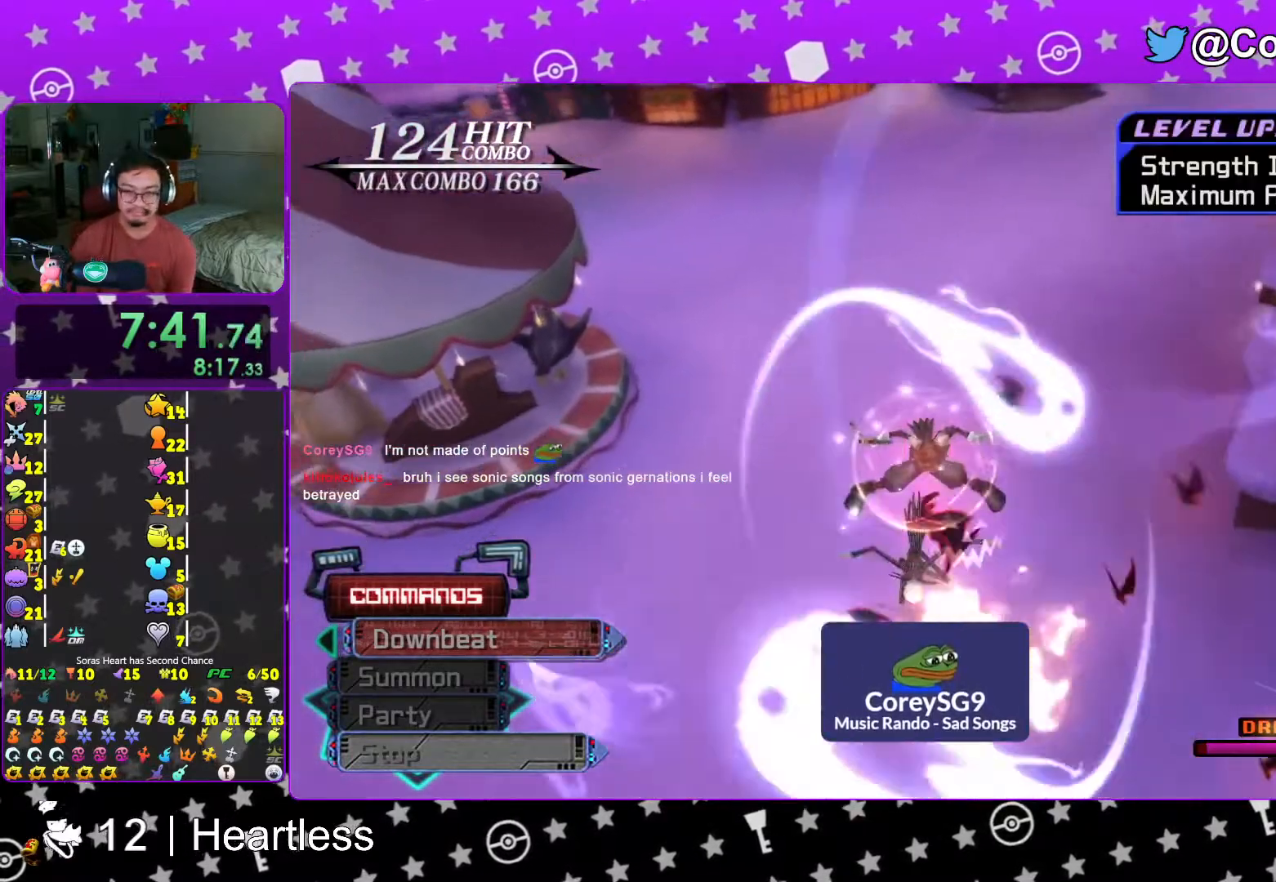
{"buttons": ["A"], "left_stick": "center", "right_stick": "center", "events": [[83, "A", "up"], [83, "B", "down"], [133, "B", "up"], [167, "A", "down"], [217, "A", "up"], [217, "B", "down"], [267, "A", "down"], [267, "B", "up"], [367, "A", "up"], [367, "B", "down"], [417, "A", "down"], [433, "B", "up"]]}
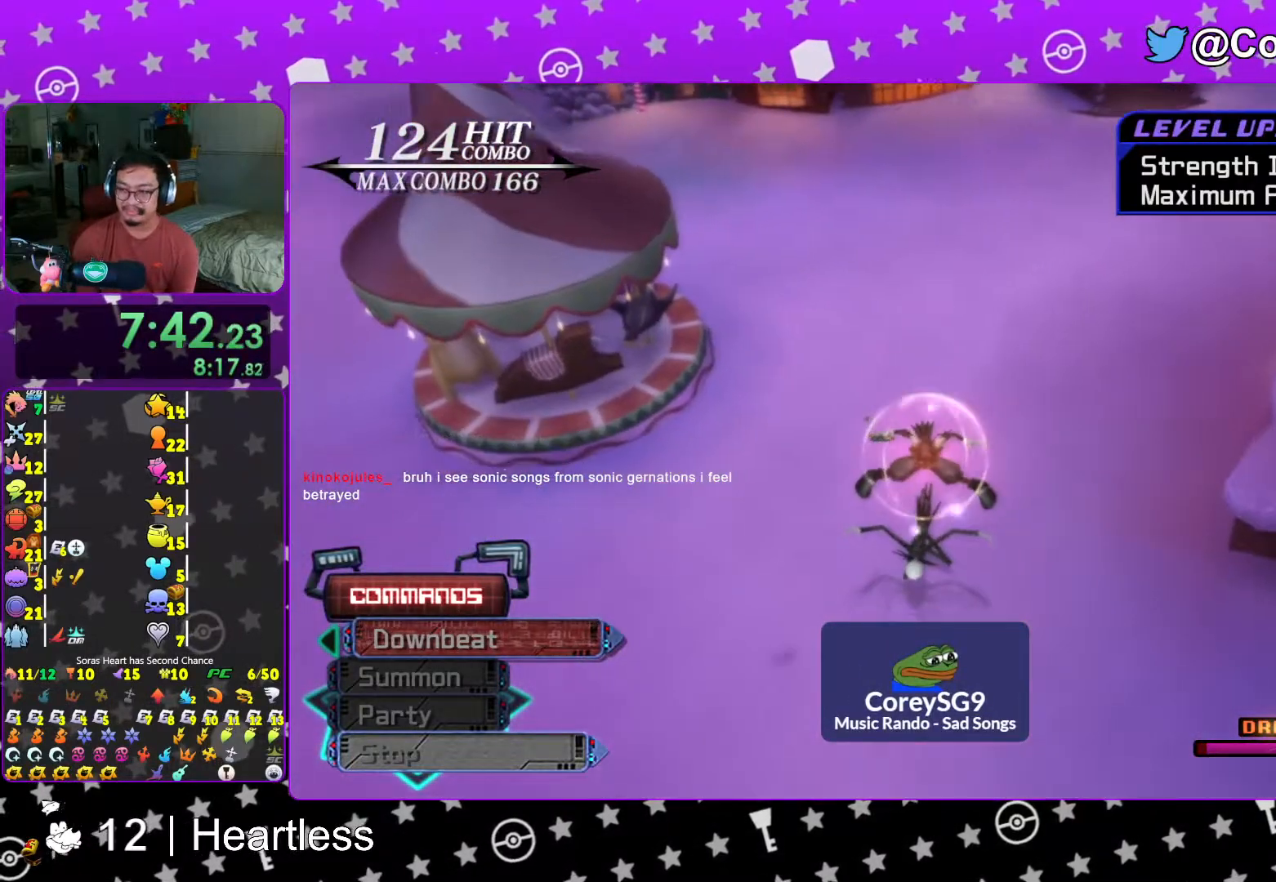
{"buttons": ["B"], "left_stick": "center", "right_stick": "center", "events": [[17, "B", "down"], [67, "B", "up"], [117, "A", "up"], [217, "B", "down"], [267, "B", "up"], [317, "B", "down"], [417, "B", "up"], [483, "B", "down"]]}
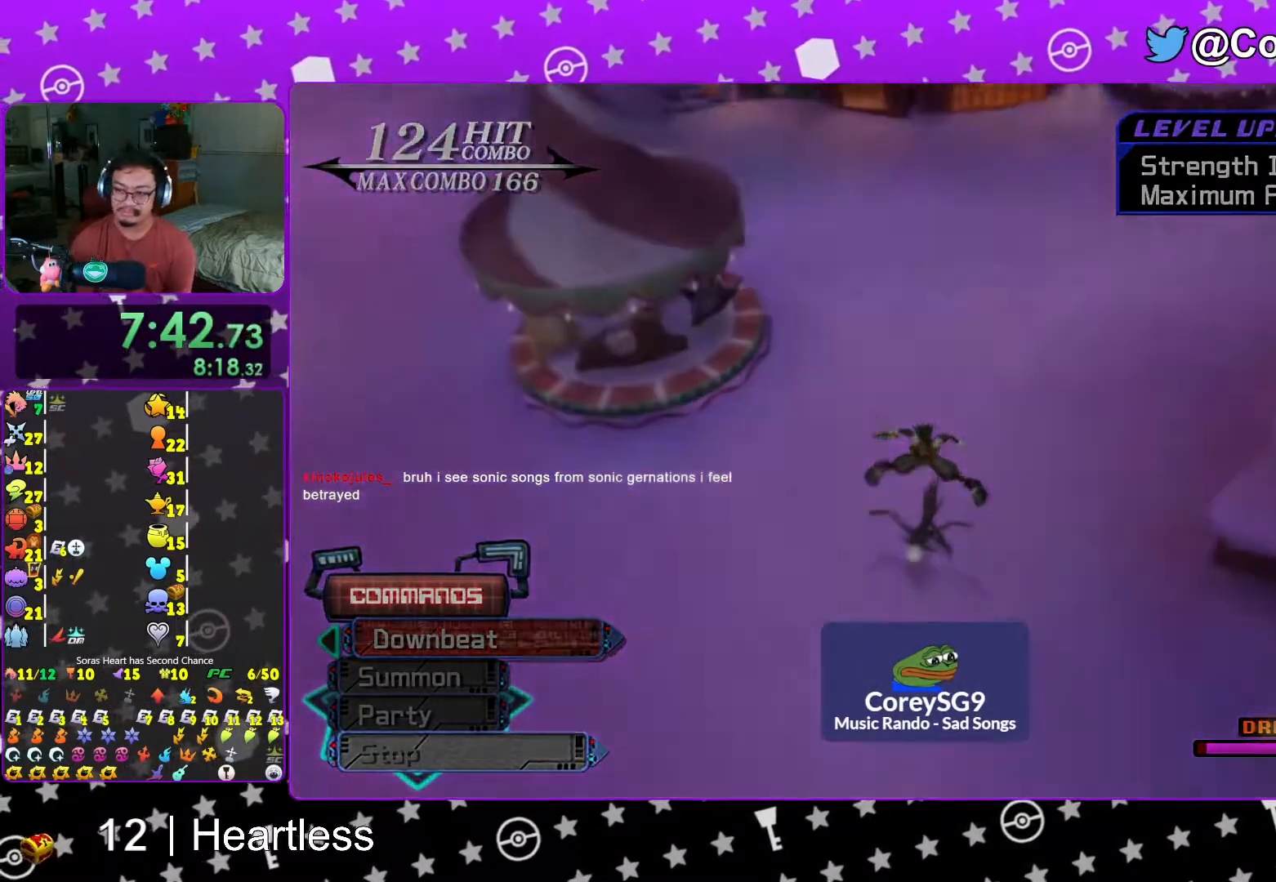
{"buttons": [], "left_stick": "center", "right_stick": "center", "events": [[67, "B", "up"], [167, "B", "down"], [233, "B", "up"], [333, "B", "down"], [417, "B", "up"]]}
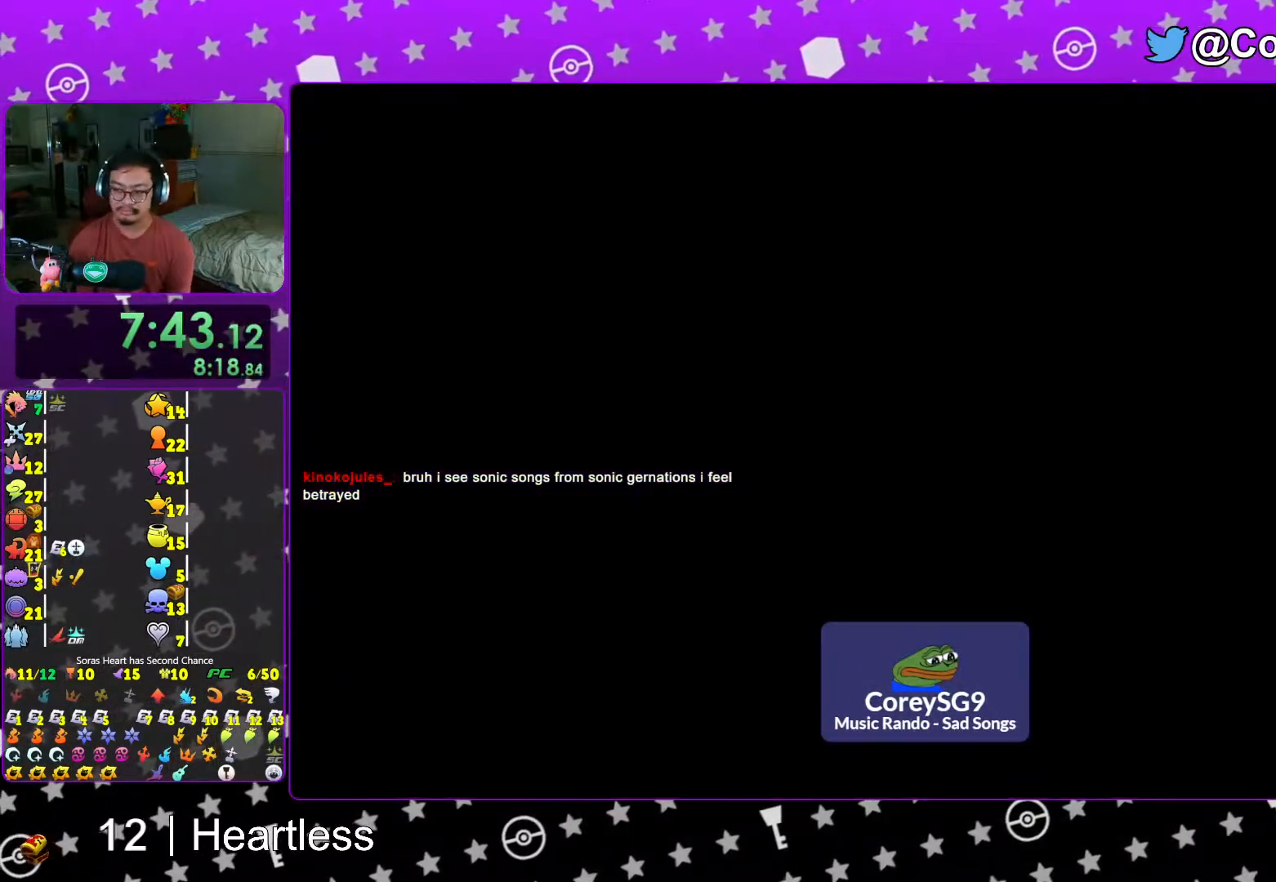
{"buttons": [], "left_stick": "center", "right_stick": "center", "events": [[17, "B", "down"], [117, "B", "up"], [167, "B", "down"], [267, "B", "up"], [367, "B", "down"], [417, "B", "up"]]}
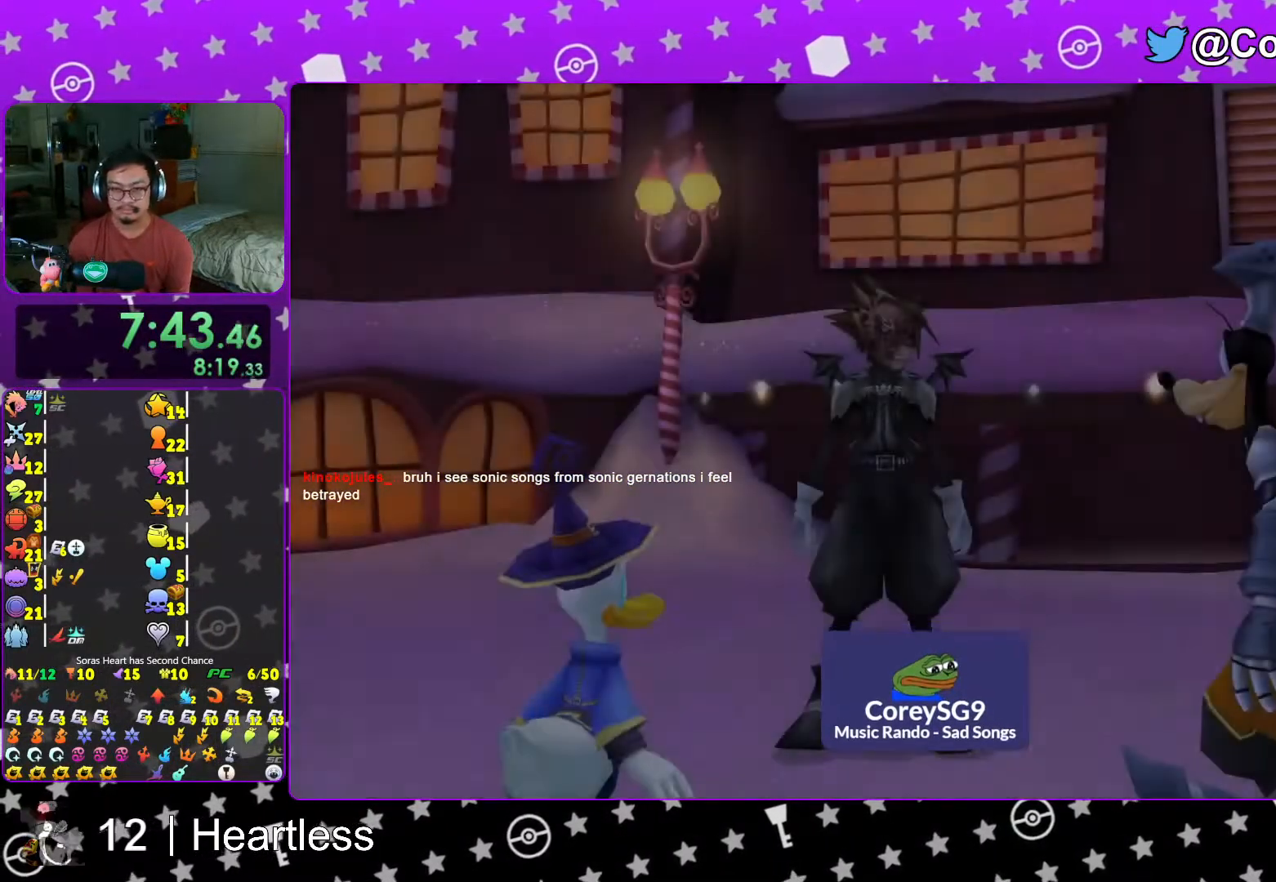
{"buttons": ["START"], "left_stick": "center", "right_stick": "center"}
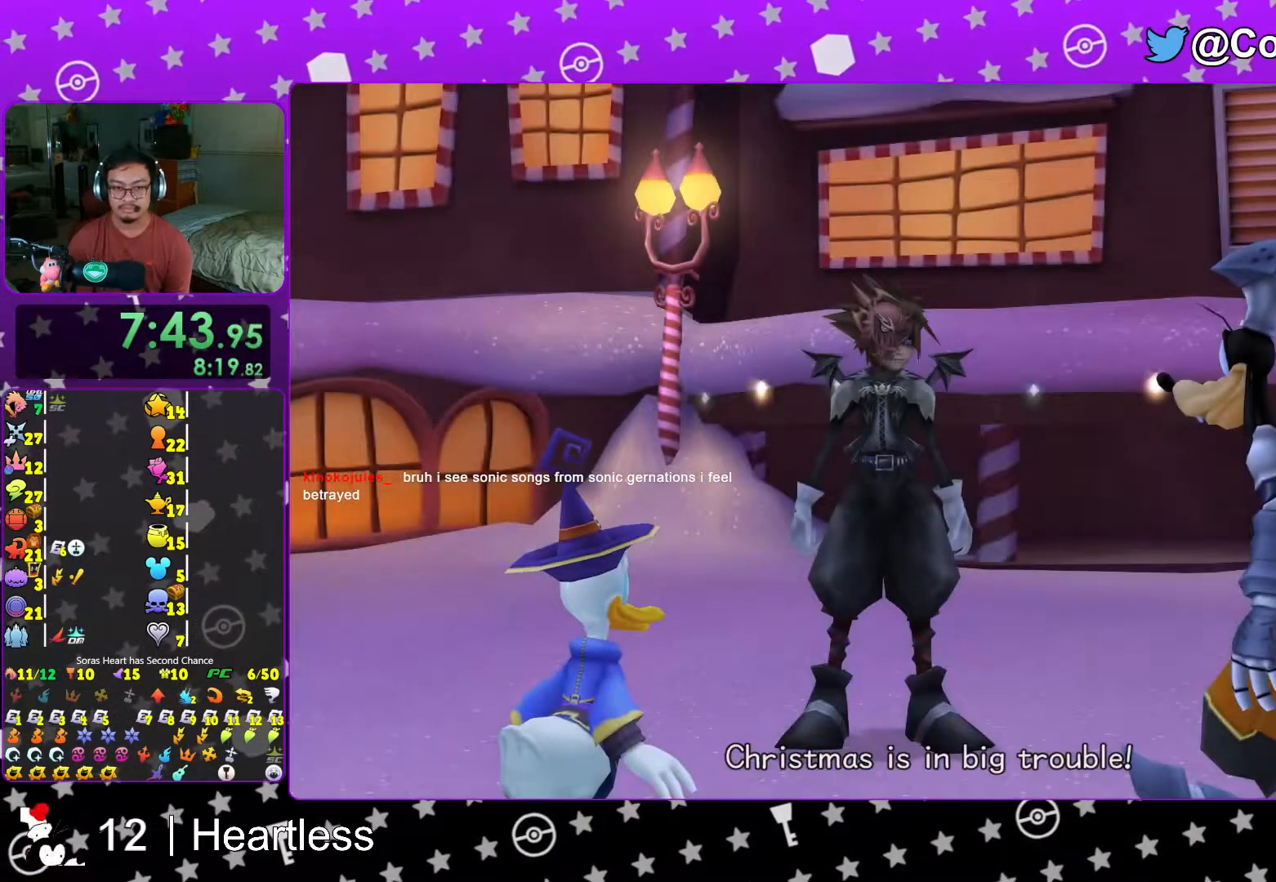
{"buttons": [], "left_stick": "up-left", "right_stick": "center"}
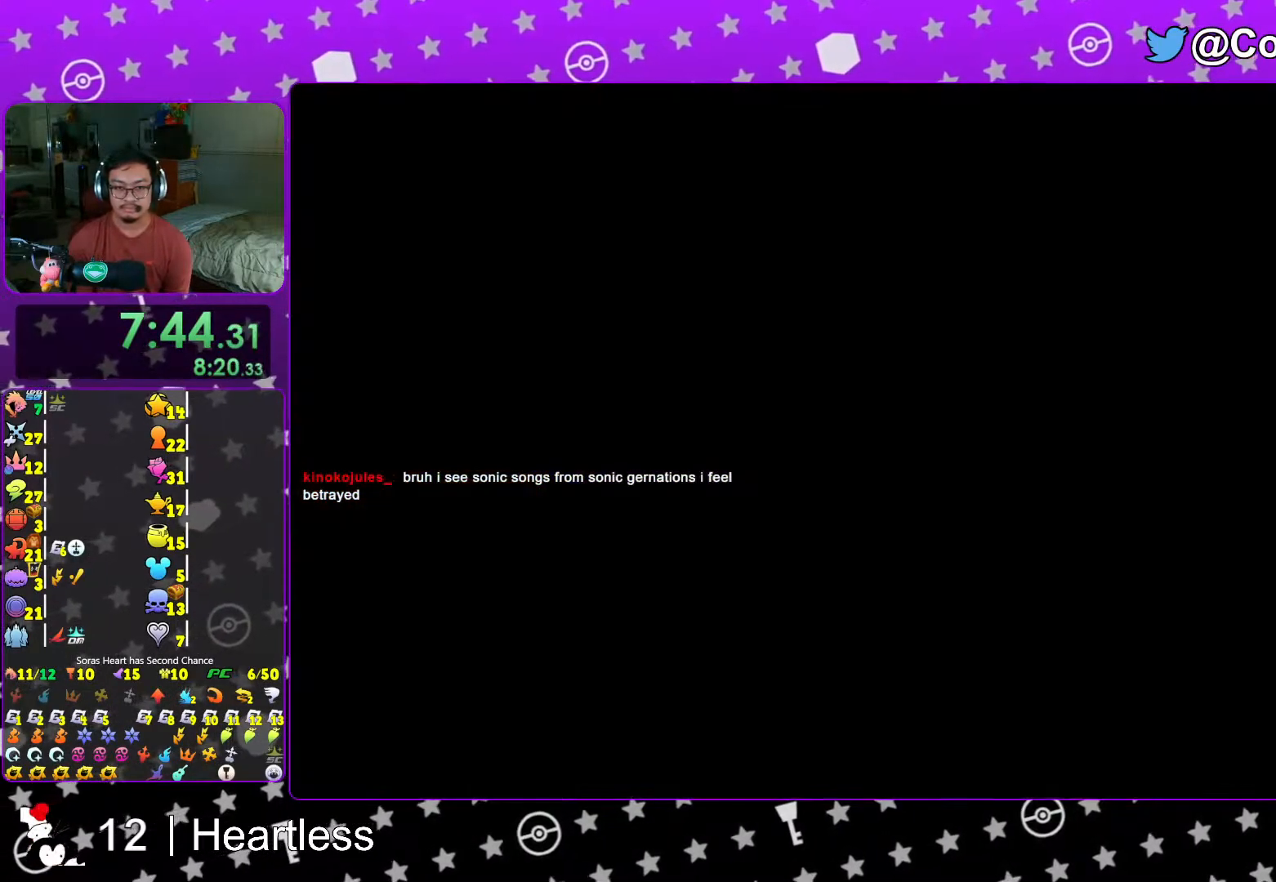
{"buttons": [], "left_stick": "up-left", "right_stick": "center", "events": [[17, "B", "down"], [83, "B", "up"], [167, "B", "down"], [267, "B", "up"], [333, "B", "down"], [433, "B", "up"]]}
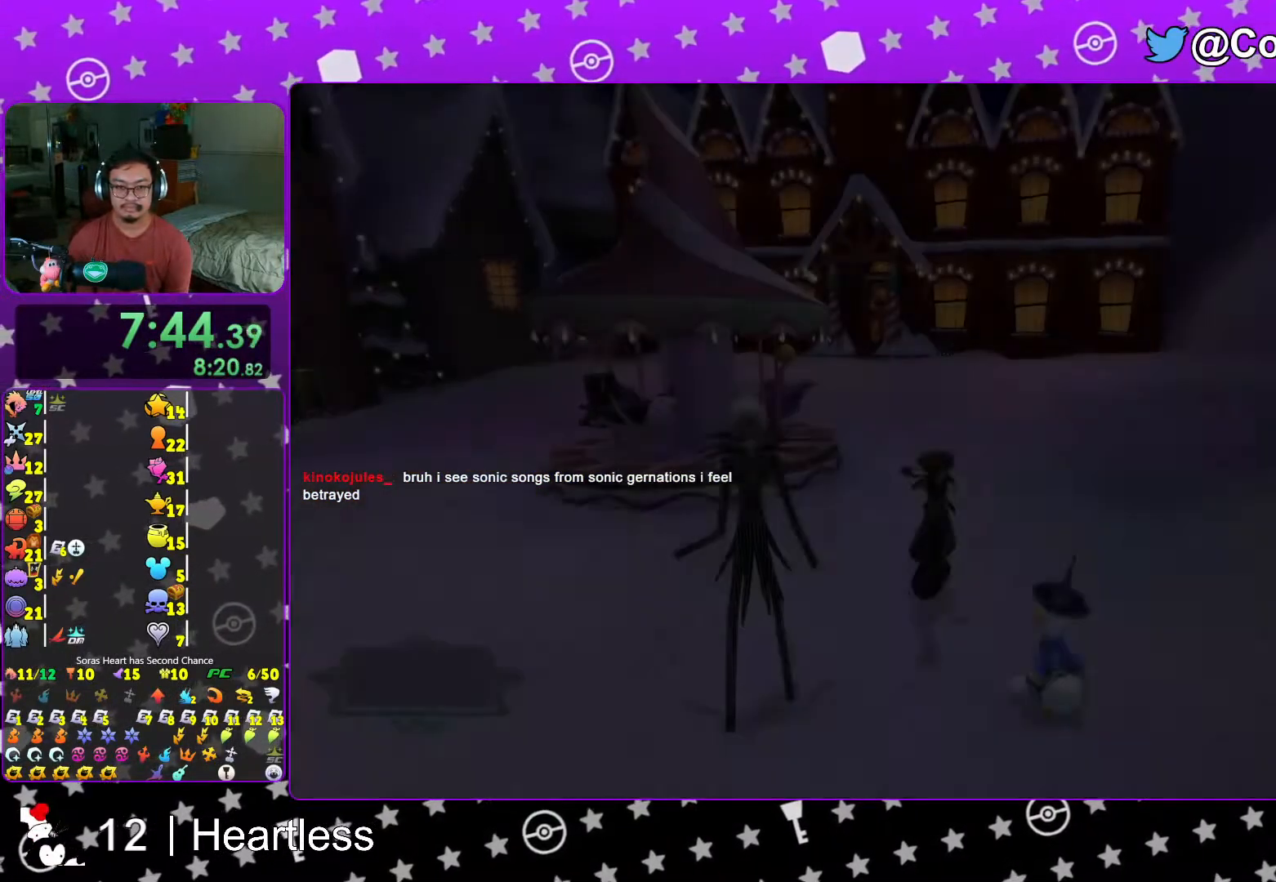
{"buttons": ["Y"], "left_stick": "up-left", "right_stick": "center", "events": [[17, "B", "down"], [83, "left_stick", "up"], [367, "B", "up"], [467, "Y", "down"], [467, "left_stick", "up-left"]]}
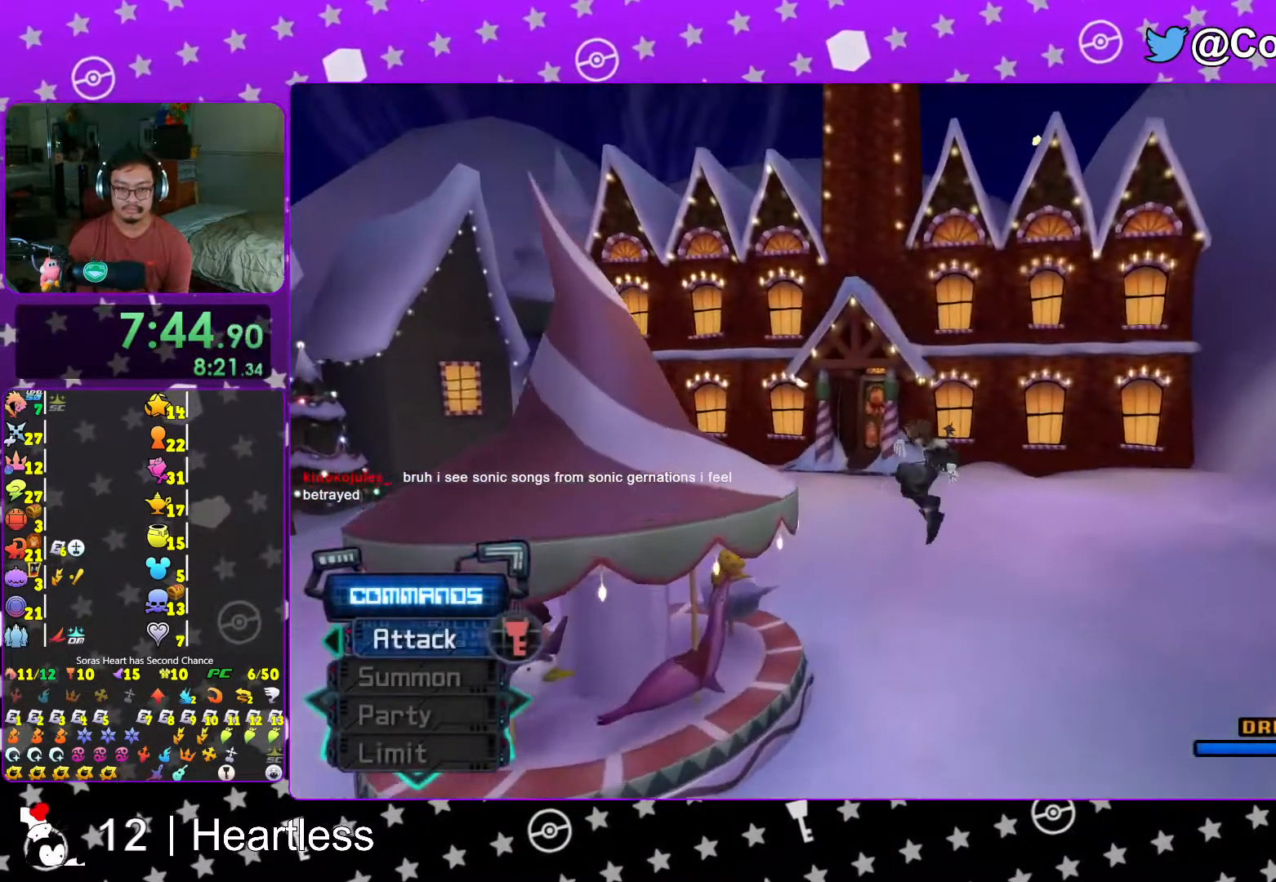
{"buttons": ["Y"], "left_stick": "up", "right_stick": "center", "events": [[467, "left_stick", "up"]]}
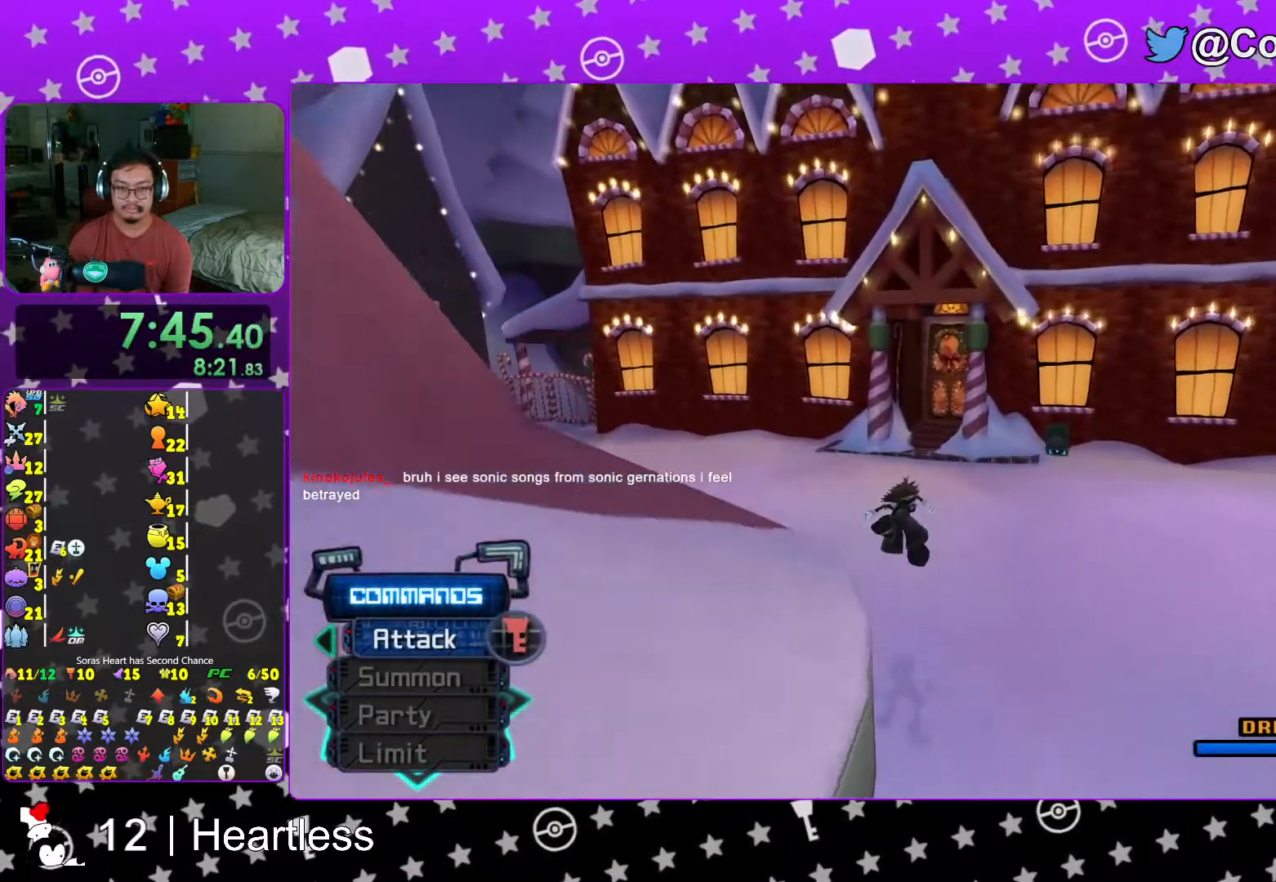
{"buttons": [], "left_stick": "up", "right_stick": "center", "events": [[17, "right_stick", "right"], [117, "right_stick", "center"], [167, "Y", "up"], [417, "B", "down"], [467, "B", "up"]]}
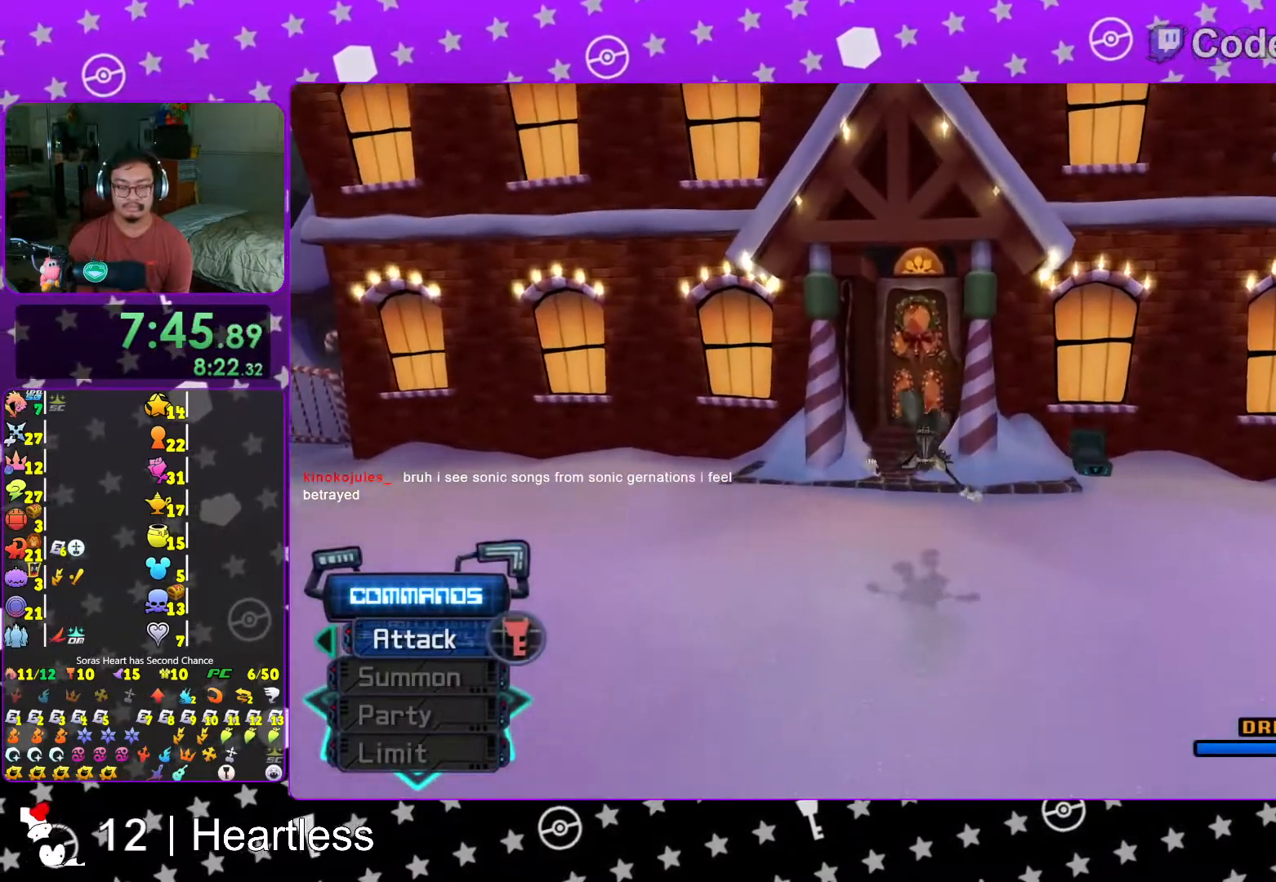
{"buttons": ["Y"], "left_stick": "up", "right_stick": "center", "events": [[17, "B", "down"], [167, "B", "up"], [183, "Y", "down"]]}
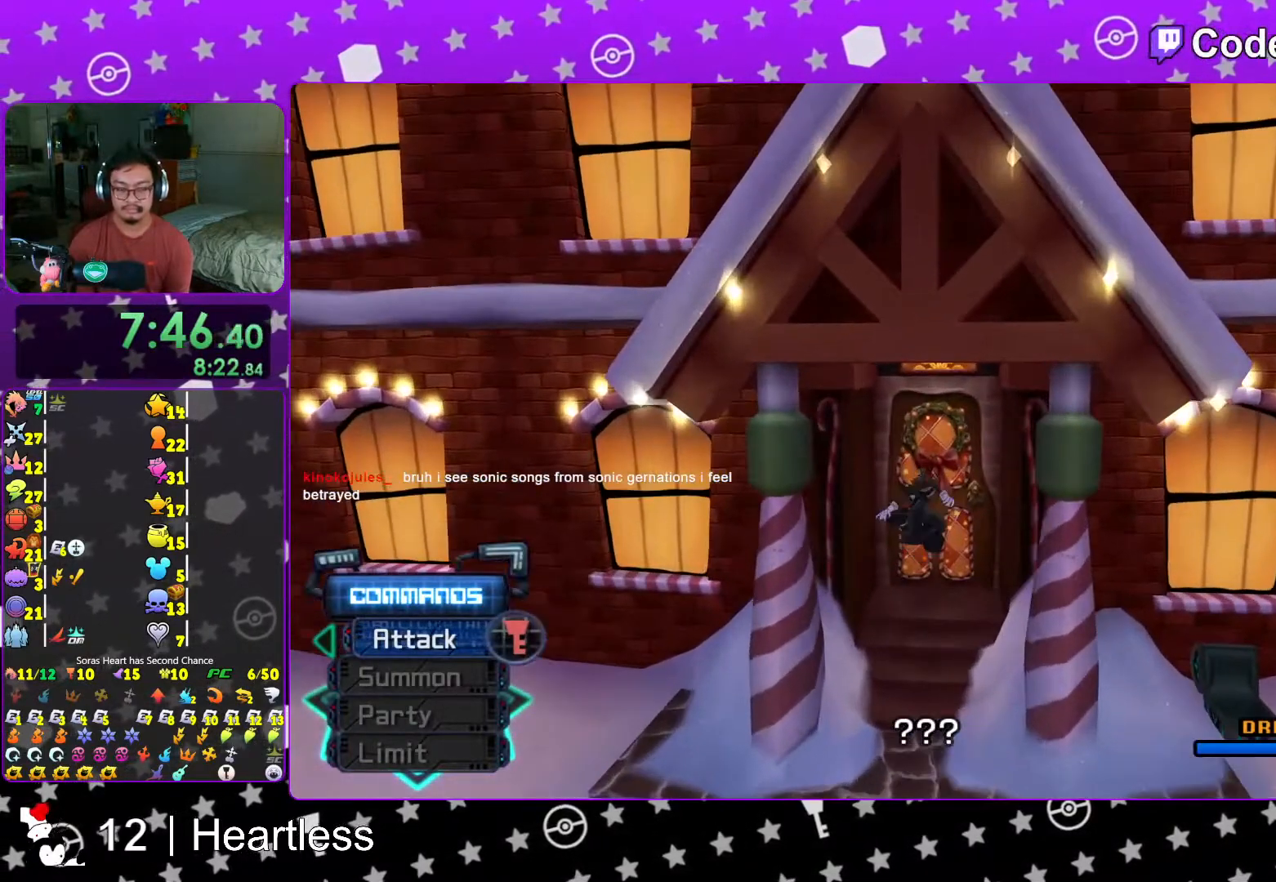
{"buttons": [], "left_stick": "up", "right_stick": "center", "events": [[17, "Y", "up"], [133, "B", "down"], [217, "B", "up"], [267, "B", "down"], [417, "B", "up"]]}
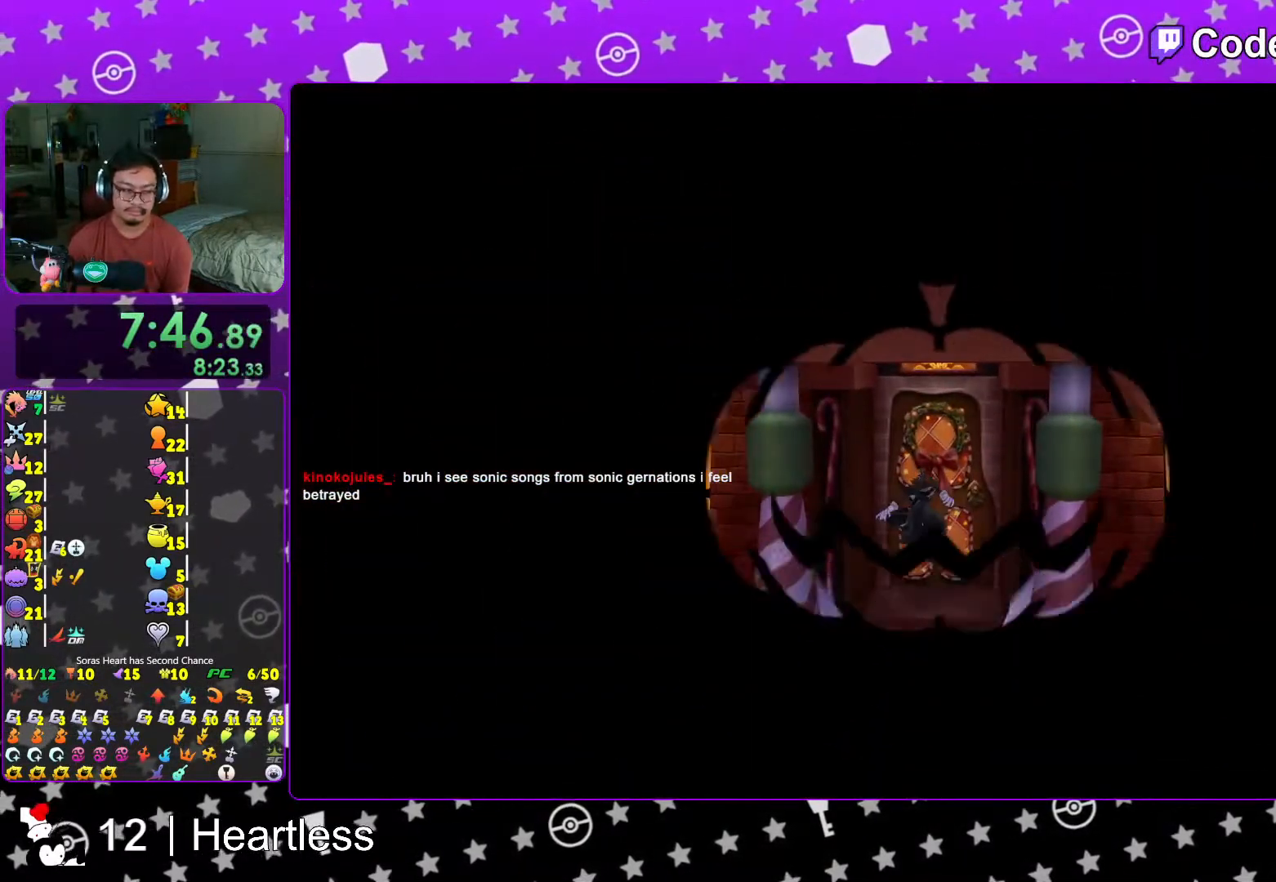
{"buttons": [], "left_stick": "center", "right_stick": "center", "events": [[17, "B", "down"], [17, "left_stick", "center"], [67, "B", "up"], [167, "B", "down"], [267, "B", "up"], [333, "B", "down"], [417, "B", "up"]]}
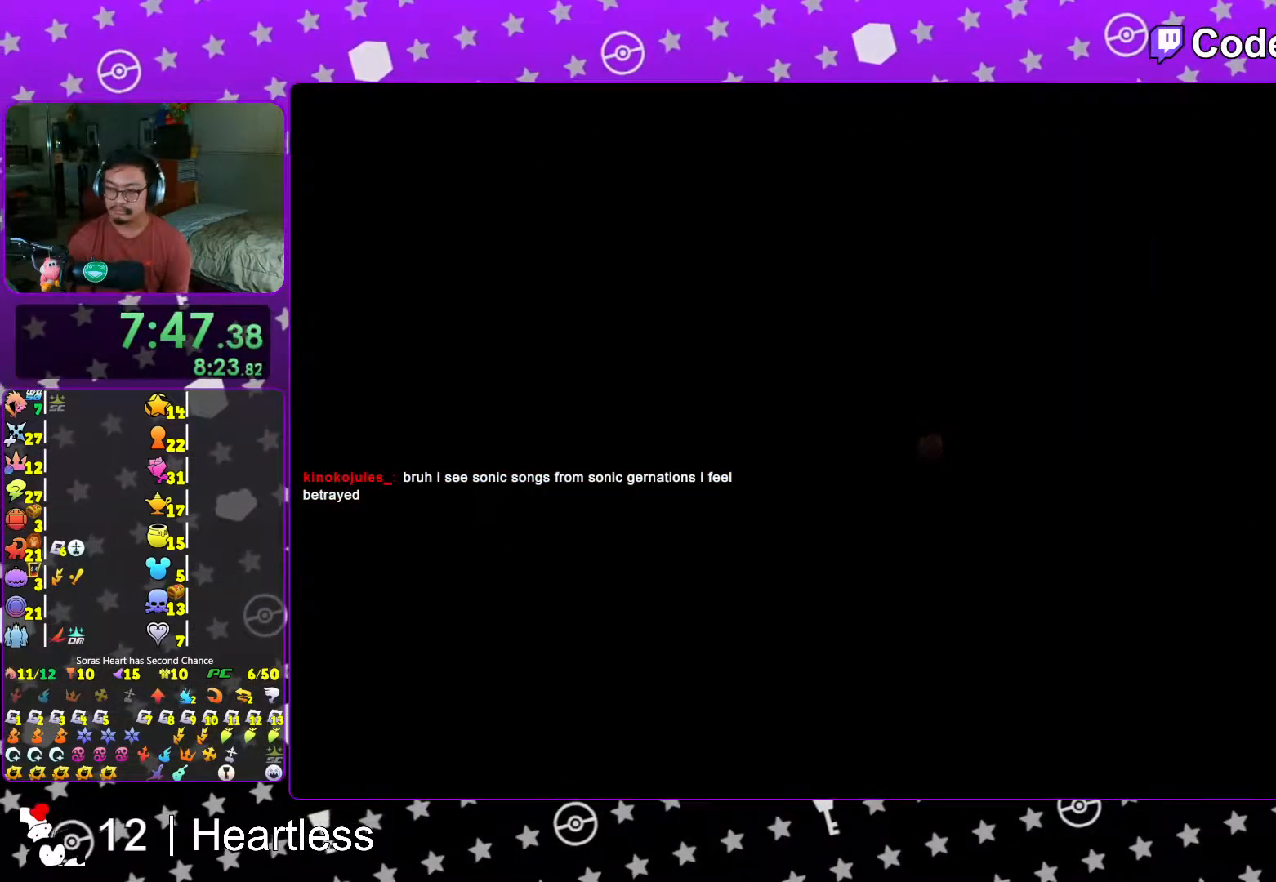
{"buttons": [], "left_stick": "center", "right_stick": "center", "events": [[67, "B", "down"], [133, "B", "up"], [217, "B", "down"], [317, "B", "up"], [383, "B", "down"], [467, "B", "up"]]}
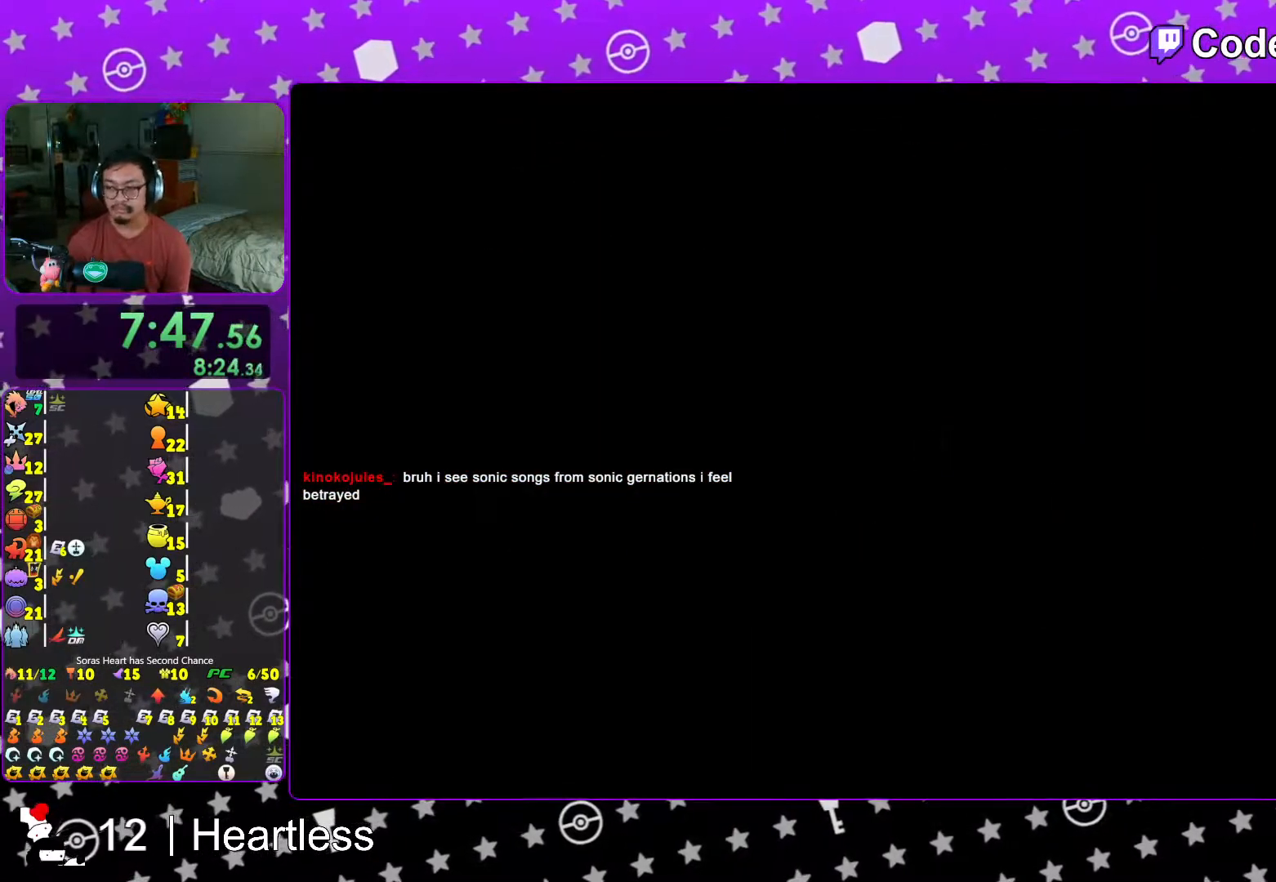
{"buttons": [], "left_stick": "center", "right_stick": "center", "events": [[67, "B", "down"], [167, "B", "up"], [233, "B", "down"], [317, "B", "up"], [383, "B", "down"], [467, "B", "up"]]}
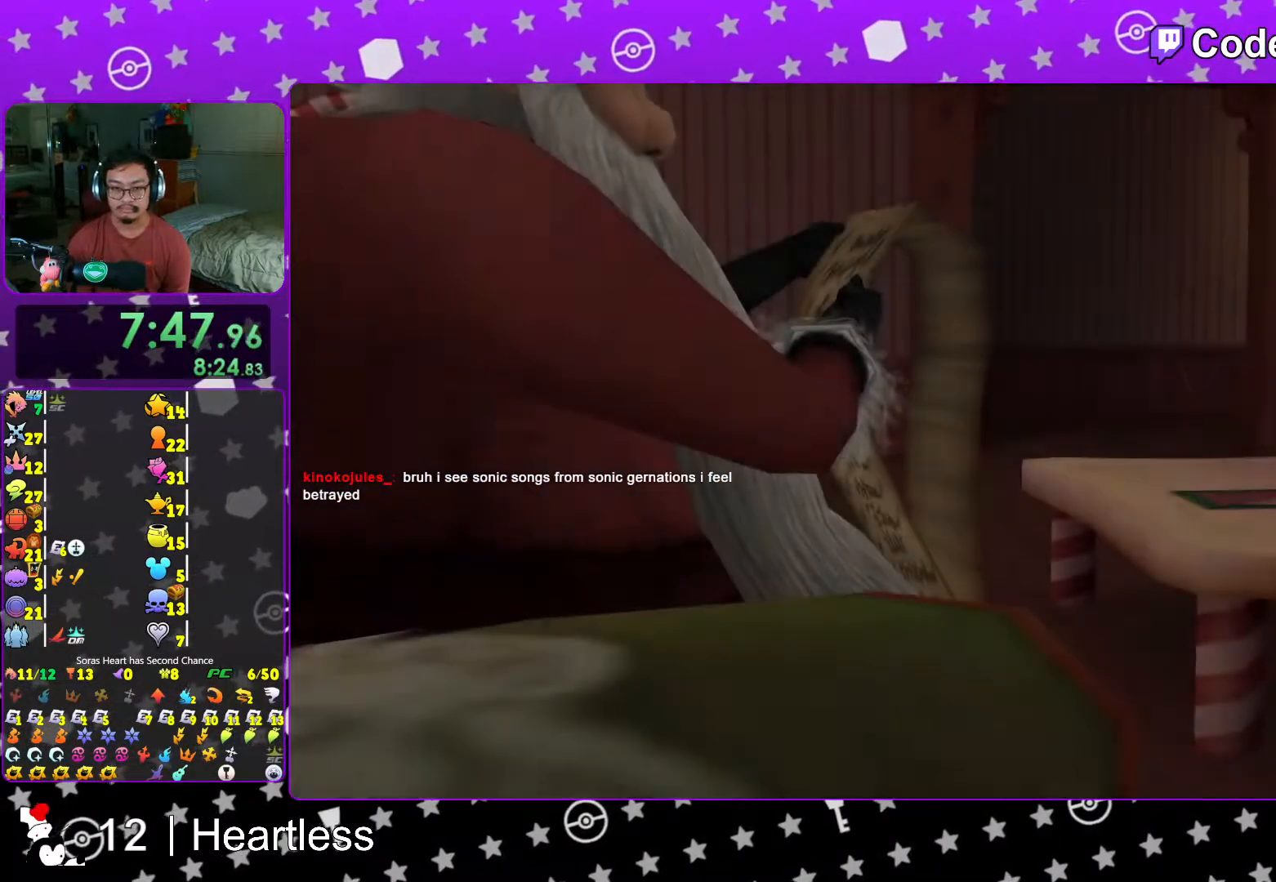
{"buttons": ["A", "DPAD_DOWN"], "left_stick": "center", "right_stick": "center", "events": [[67, "B", "down"], [133, "B", "up"], [267, "START", "down"], [383, "DPAD_DOWN", "down"], [383, "START", "up"], [467, "A", "down"]]}
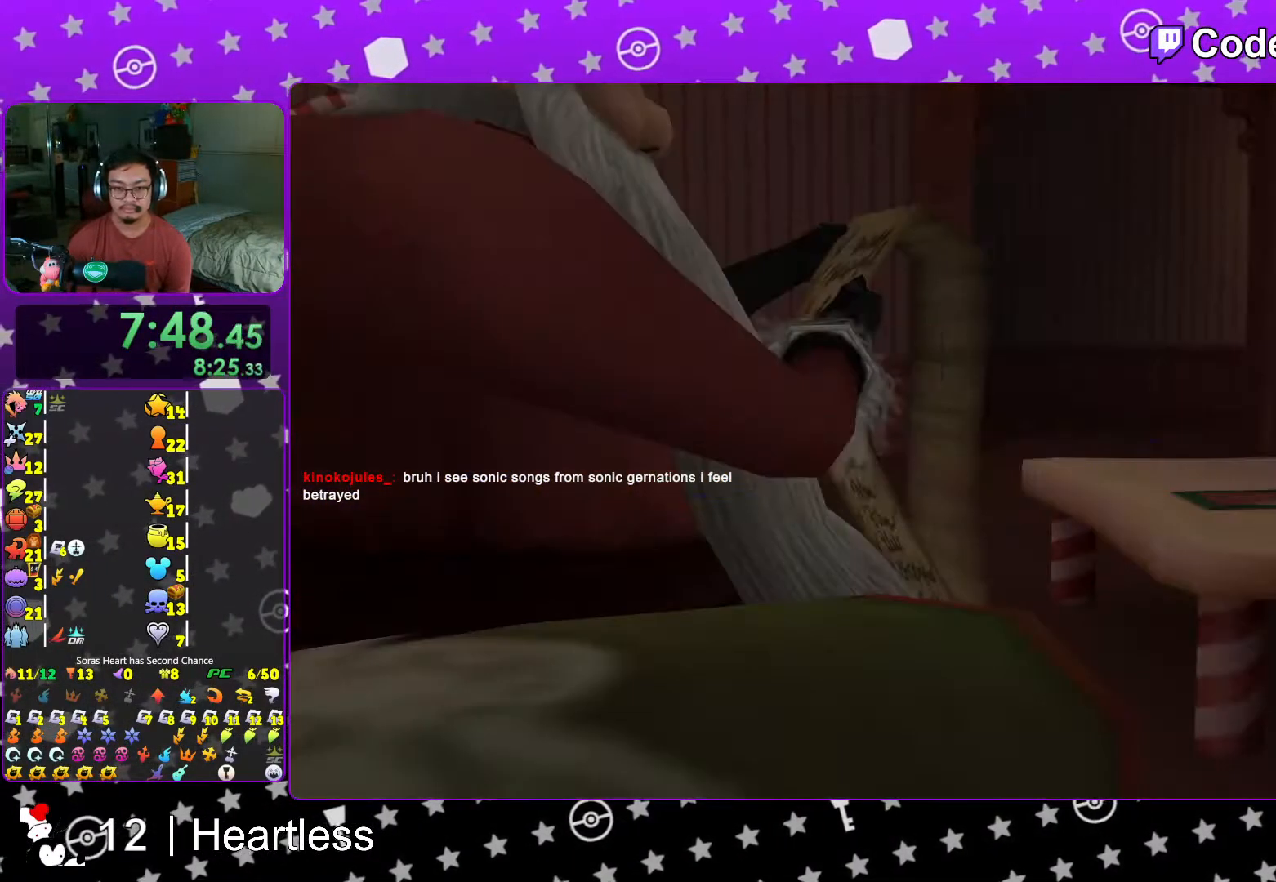
{"buttons": ["L1"], "left_stick": "down-right", "right_stick": "right", "events": [[17, "DPAD_DOWN", "up"], [67, "A", "up"], [117, "A", "down"], [167, "L1", "down"], [267, "A", "up"], [267, "left_stick", "down-right"], [317, "L1", "up"], [417, "right_stick", "right"], [467, "L1", "down"]]}
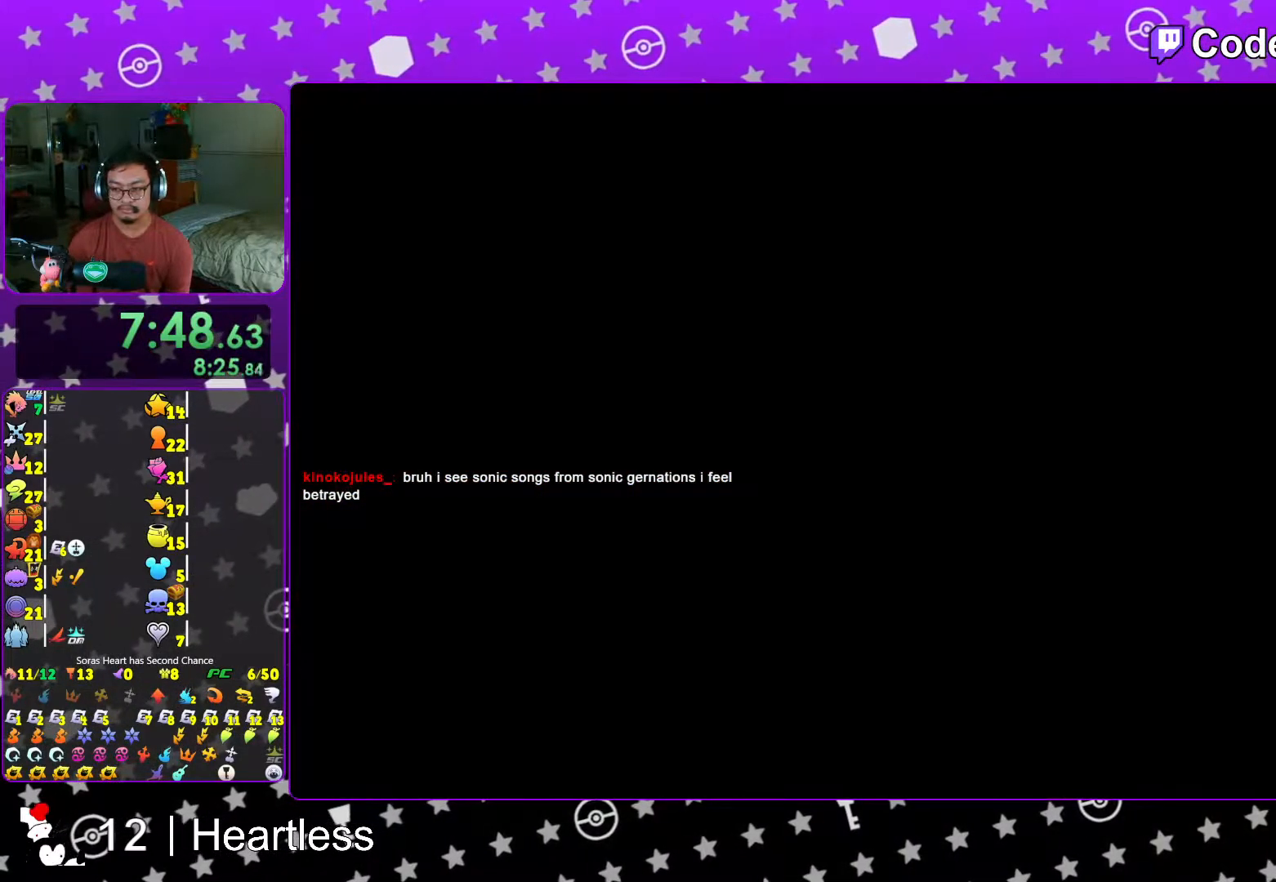
{"buttons": [], "left_stick": "down-right", "right_stick": "right", "events": [[67, "L1", "up"], [217, "L1", "down"], [317, "L1", "up"]]}
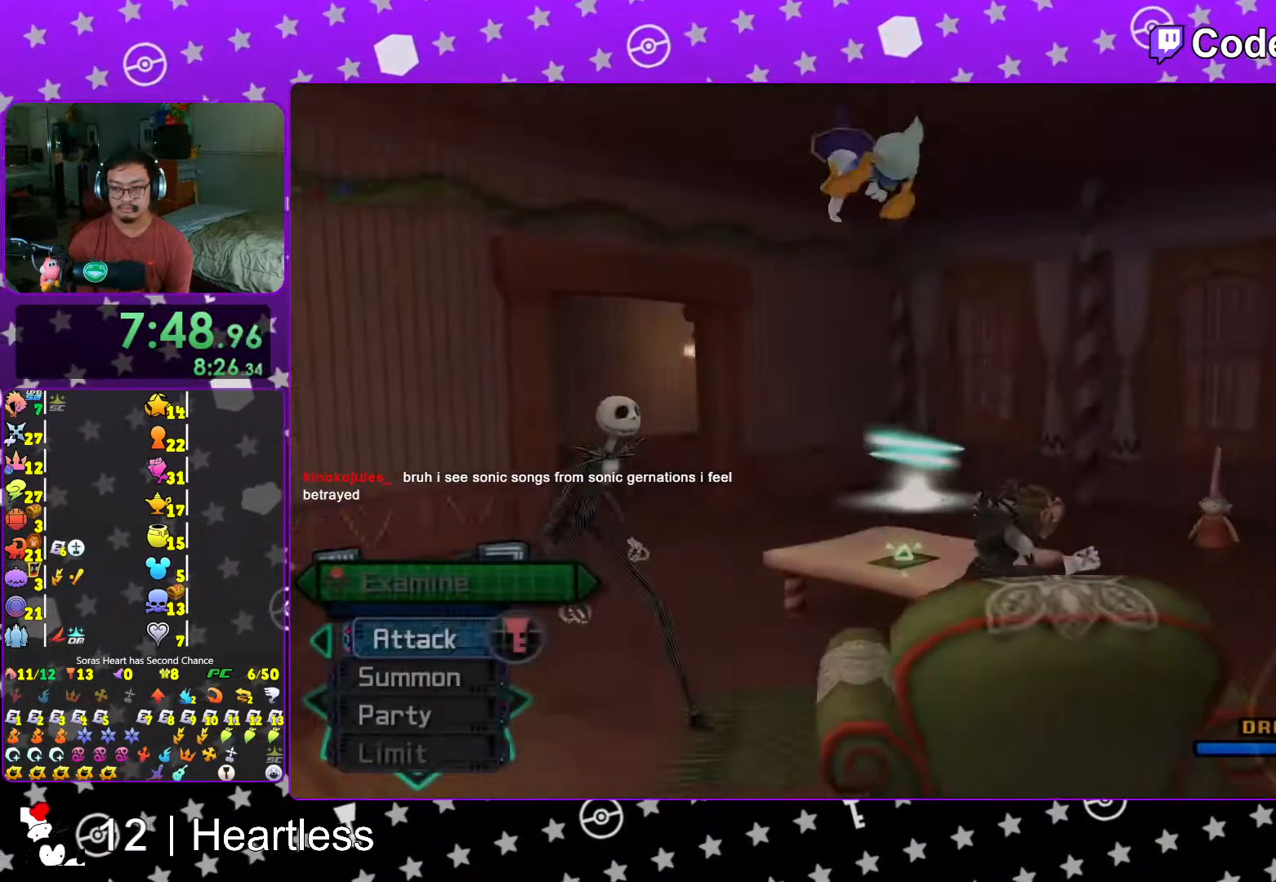
{"buttons": [], "left_stick": "up-right", "right_stick": "left", "events": [[67, "right_stick", "down-right"], [83, "left_stick", "right"], [183, "right_stick", "center"], [217, "left_stick", "up-right"], [333, "right_stick", "left"]]}
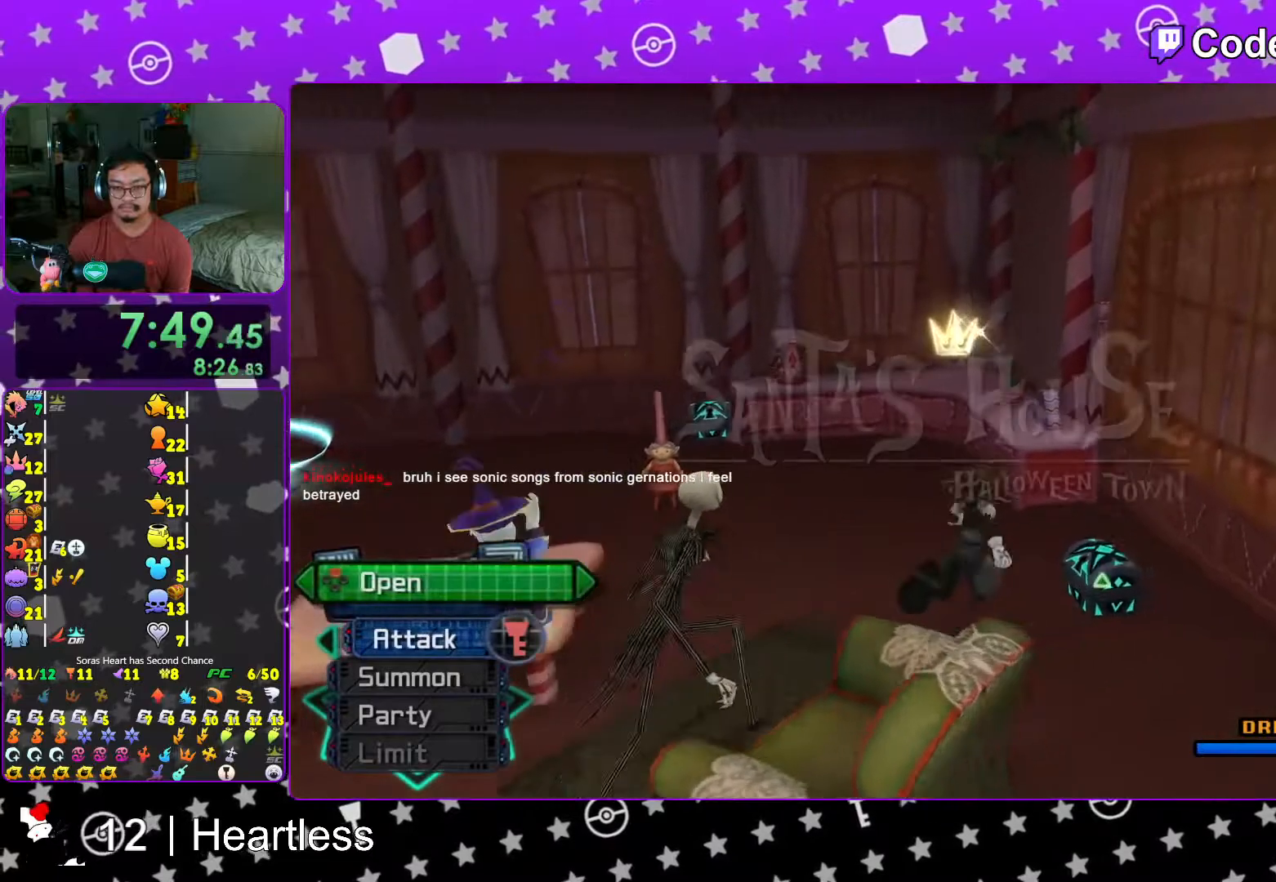
{"buttons": [], "left_stick": "center", "right_stick": "center", "events": [[67, "X", "down"], [167, "X", "up"], [167, "left_stick", "center"], [183, "right_stick", "center"], [267, "X", "down"], [333, "L1", "down"], [367, "X", "up"], [367, "right_stick", "right"], [417, "L1", "up"], [467, "right_stick", "center"]]}
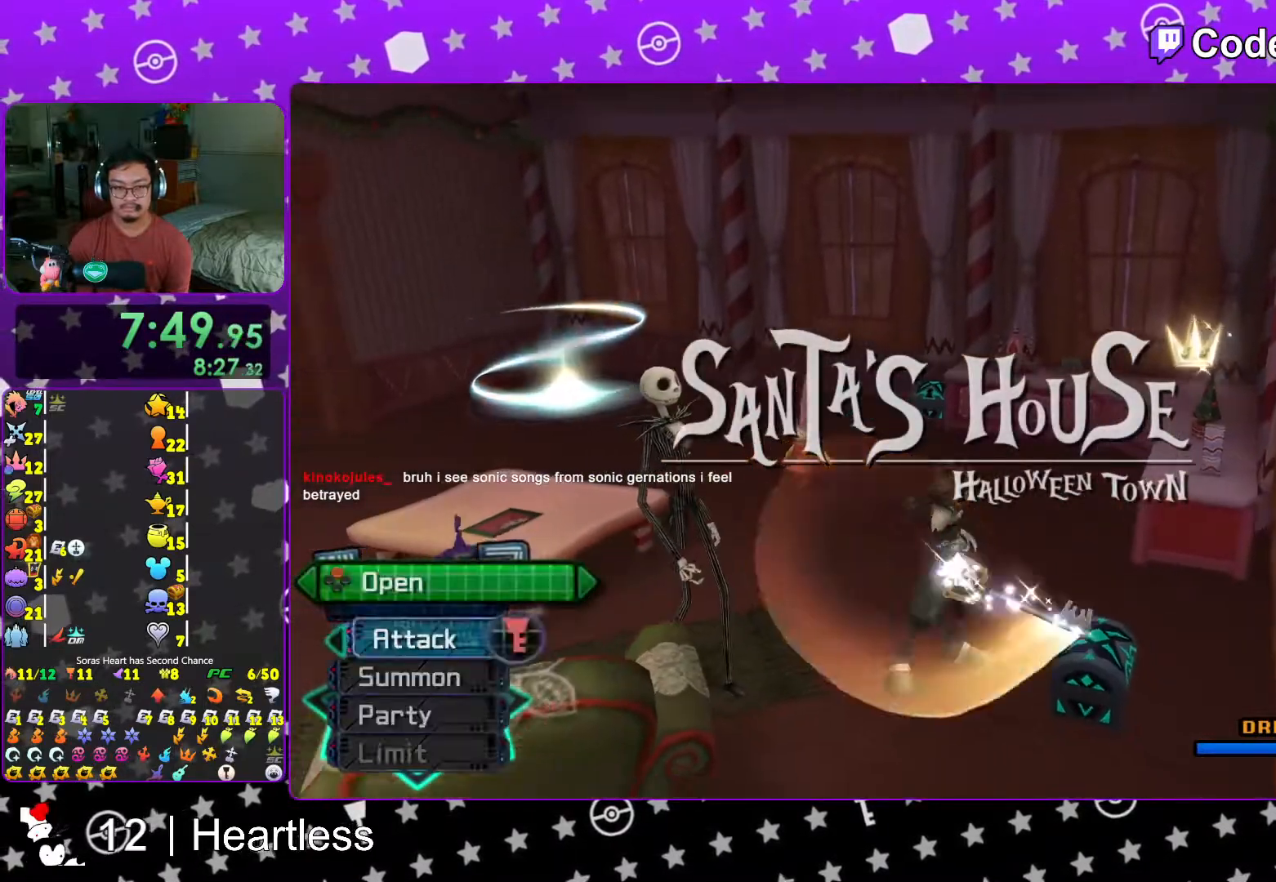
{"buttons": ["L1"], "left_stick": "up", "right_stick": "center", "events": [[67, "L1", "down"], [133, "L1", "up"], [467, "L1", "down"], [467, "left_stick", "up"]]}
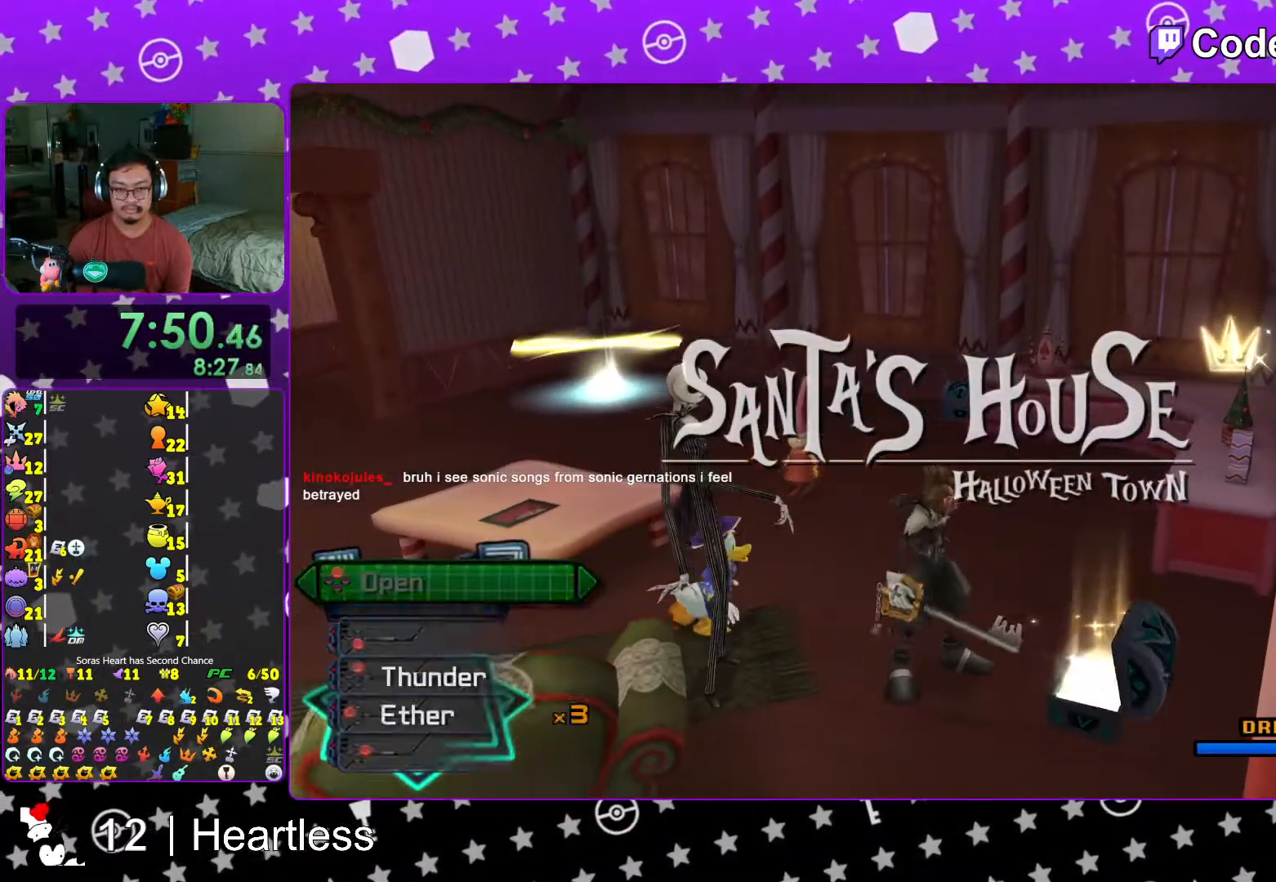
{"buttons": [], "left_stick": "up", "right_stick": "center", "events": [[17, "L1", "up"], [217, "Y", "down"], [267, "Y", "up"]]}
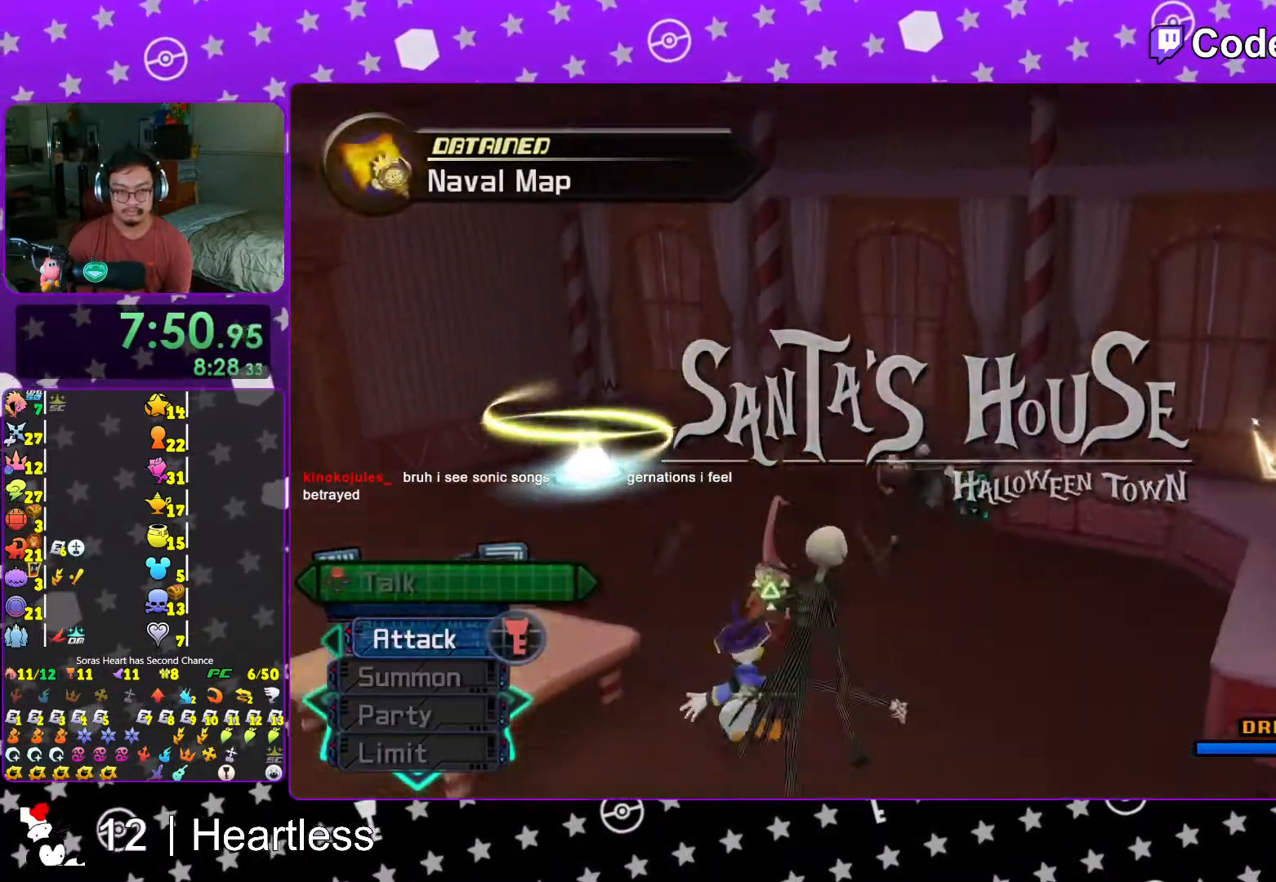
{"buttons": [], "left_stick": "down-right", "right_stick": "left", "events": [[33, "right_stick", "left"], [117, "right_stick", "center"], [217, "right_stick", "left"], [283, "left_stick", "right"], [367, "left_stick", "down-right"]]}
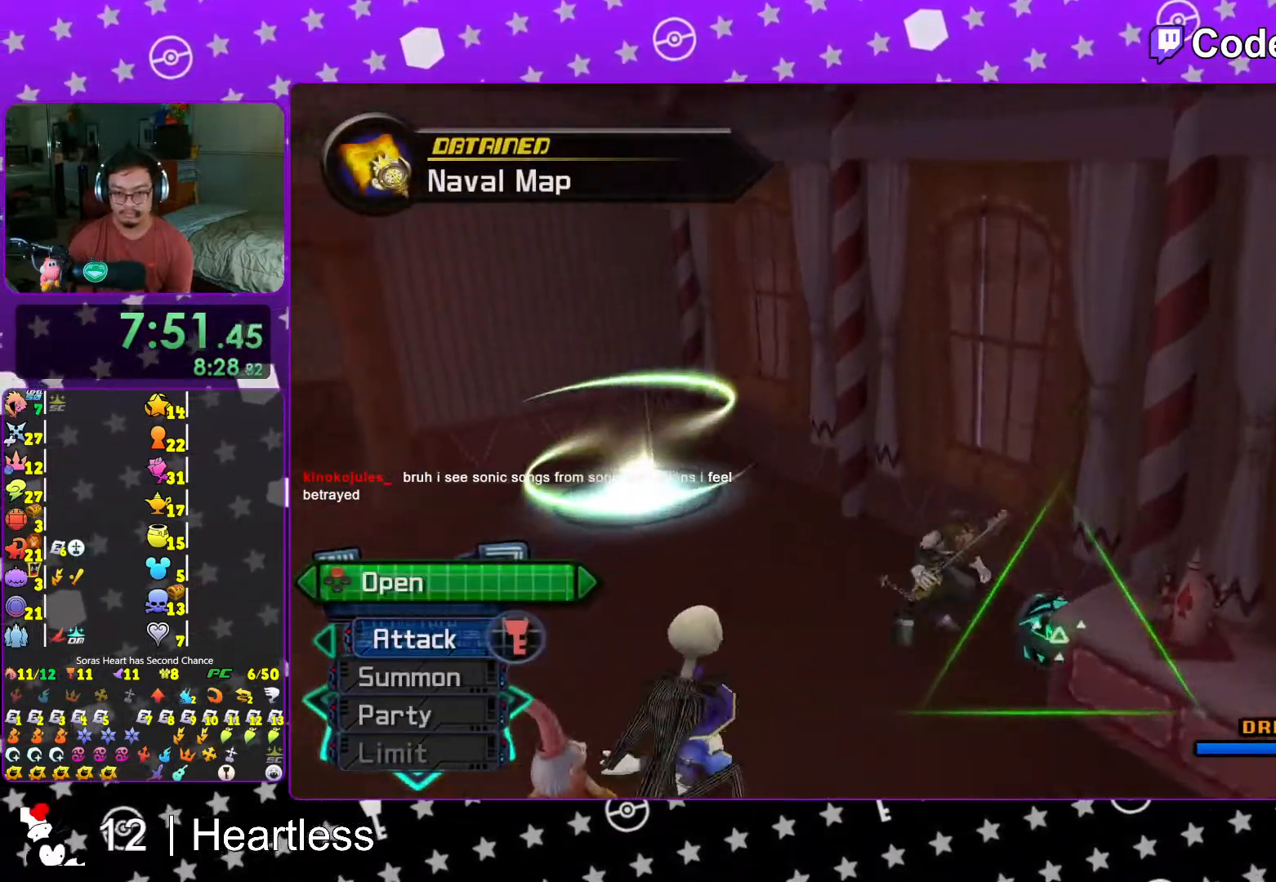
{"buttons": ["X"], "left_stick": "center", "right_stick": "center", "events": [[83, "X", "down"], [117, "left_stick", "up-left"], [217, "X", "up"], [317, "X", "down"], [317, "right_stick", "center"], [383, "L1", "down"], [417, "X", "up"], [467, "L1", "up"], [467, "left_stick", "center"], [483, "X", "down"]]}
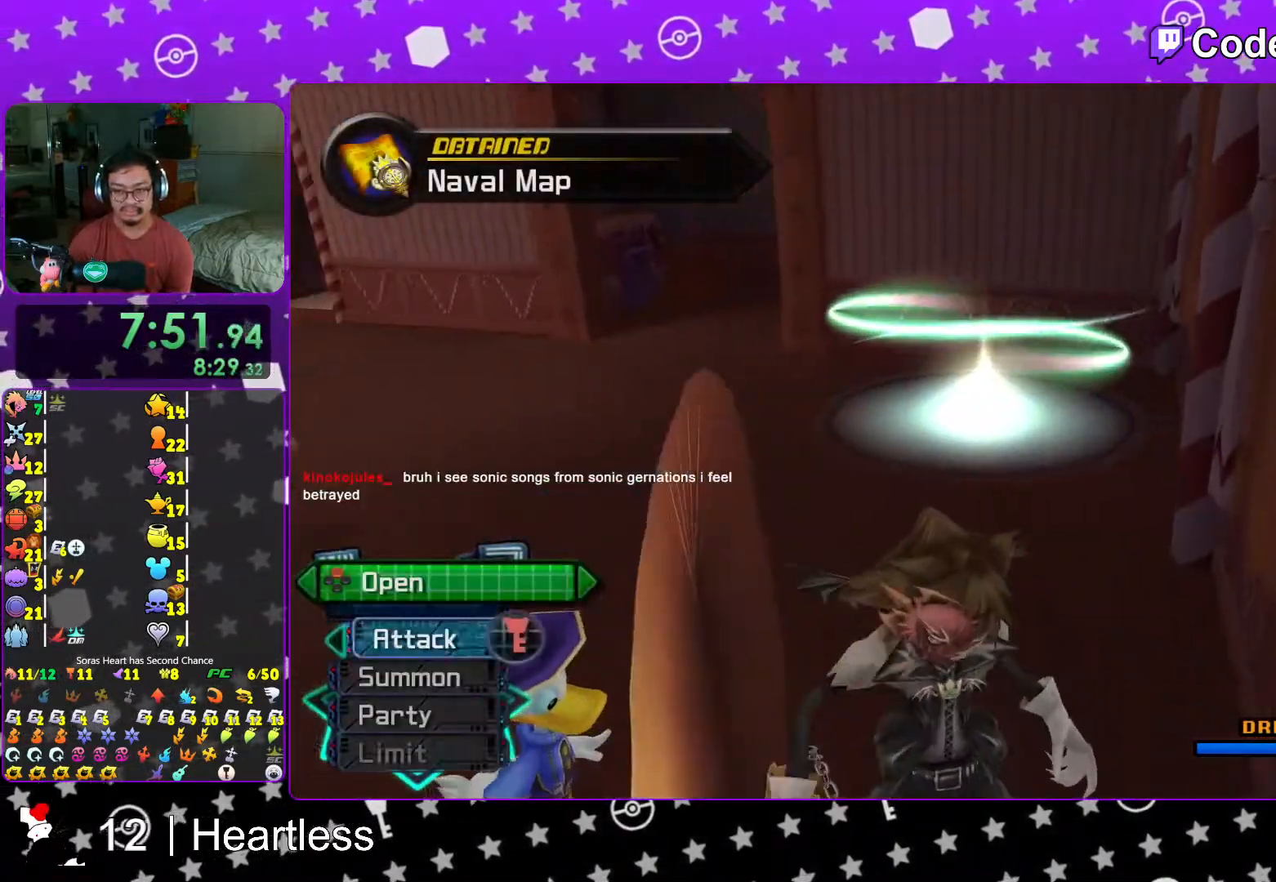
{"buttons": ["X"], "left_stick": "up", "right_stick": "center", "events": [[17, "right_stick", "right"], [83, "L1", "down"], [117, "X", "up"], [167, "L1", "up"], [167, "right_stick", "center"], [217, "X", "down"], [317, "L1", "down"], [333, "X", "up"], [383, "L1", "up"], [467, "X", "down"], [467, "left_stick", "up"]]}
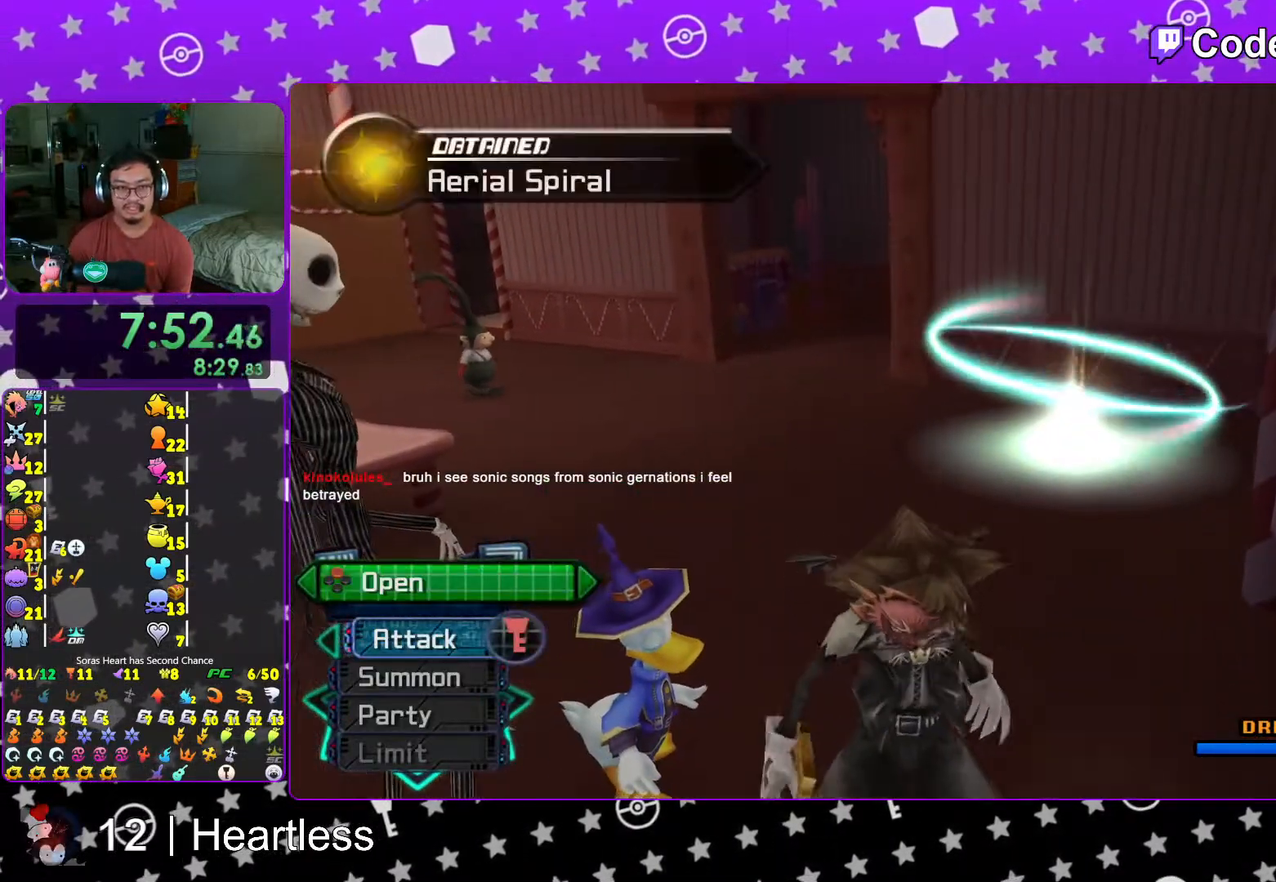
{"buttons": [], "left_stick": "up-left", "right_stick": "center", "events": [[17, "L1", "down"], [67, "X", "up"], [83, "L1", "up"], [83, "left_stick", "up-left"], [333, "B", "down"], [433, "B", "up"]]}
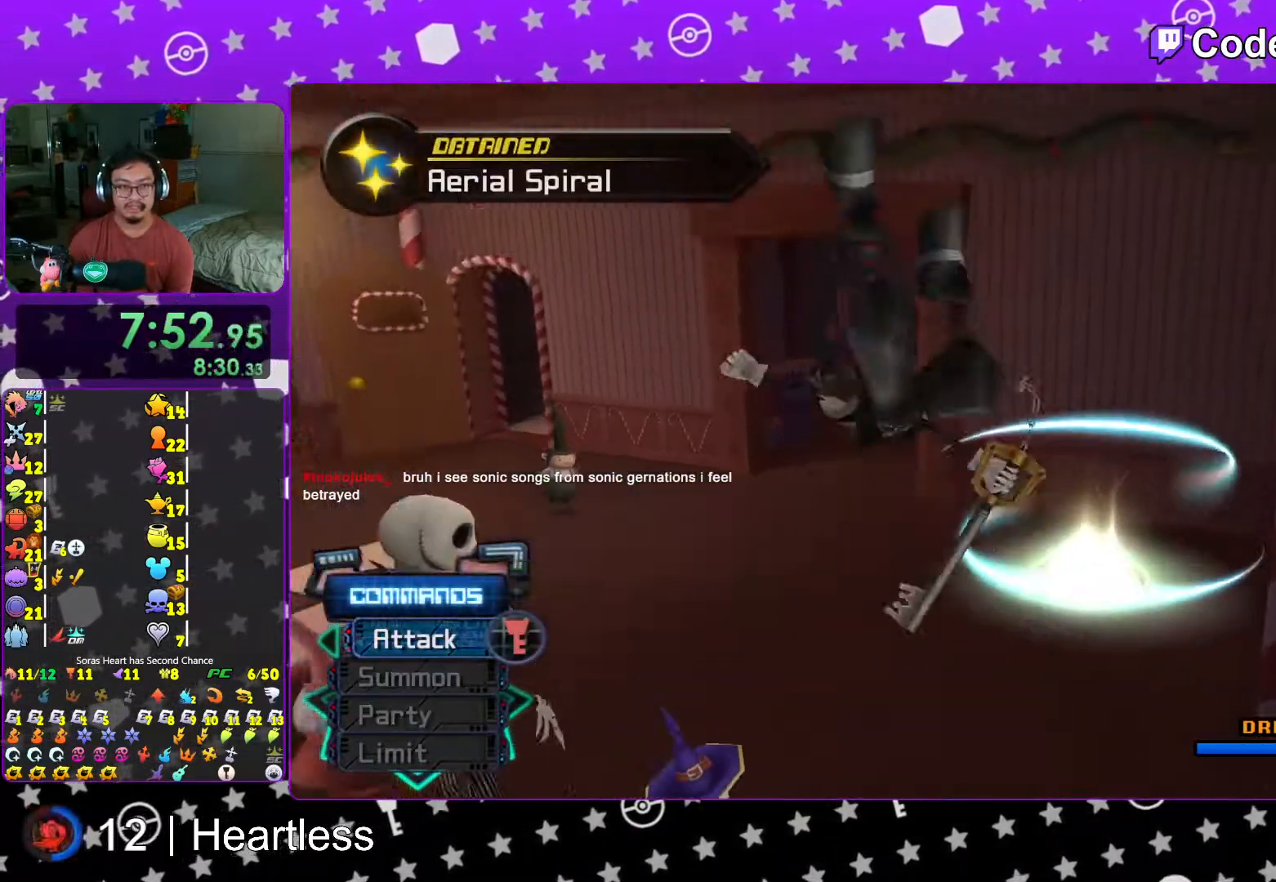
{"buttons": ["Y"], "left_stick": "up-left", "right_stick": "center", "events": [[17, "B", "down"], [67, "Y", "down"], [117, "B", "up"]]}
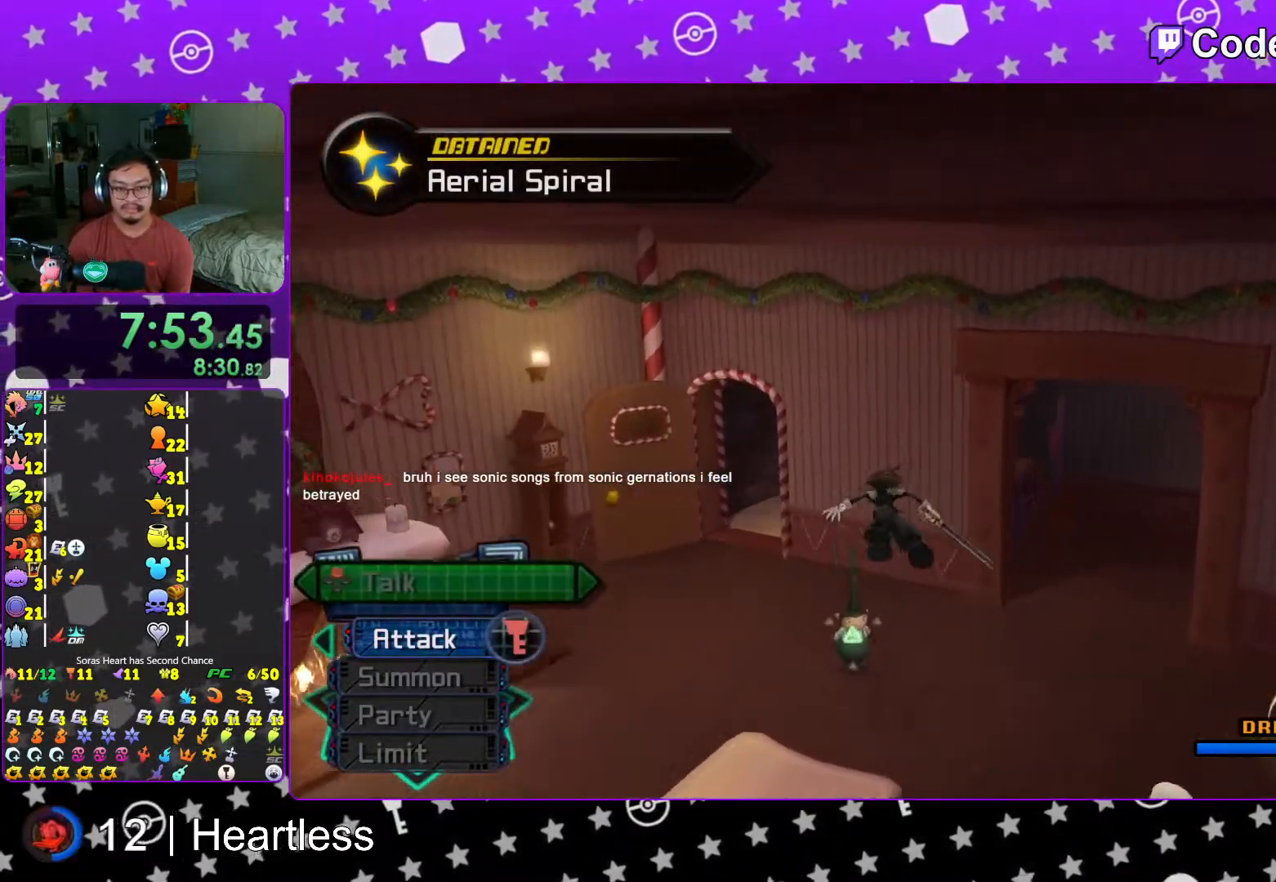
{"buttons": ["Y"], "left_stick": "up", "right_stick": "right", "events": [[267, "left_stick", "up"], [417, "right_stick", "right"]]}
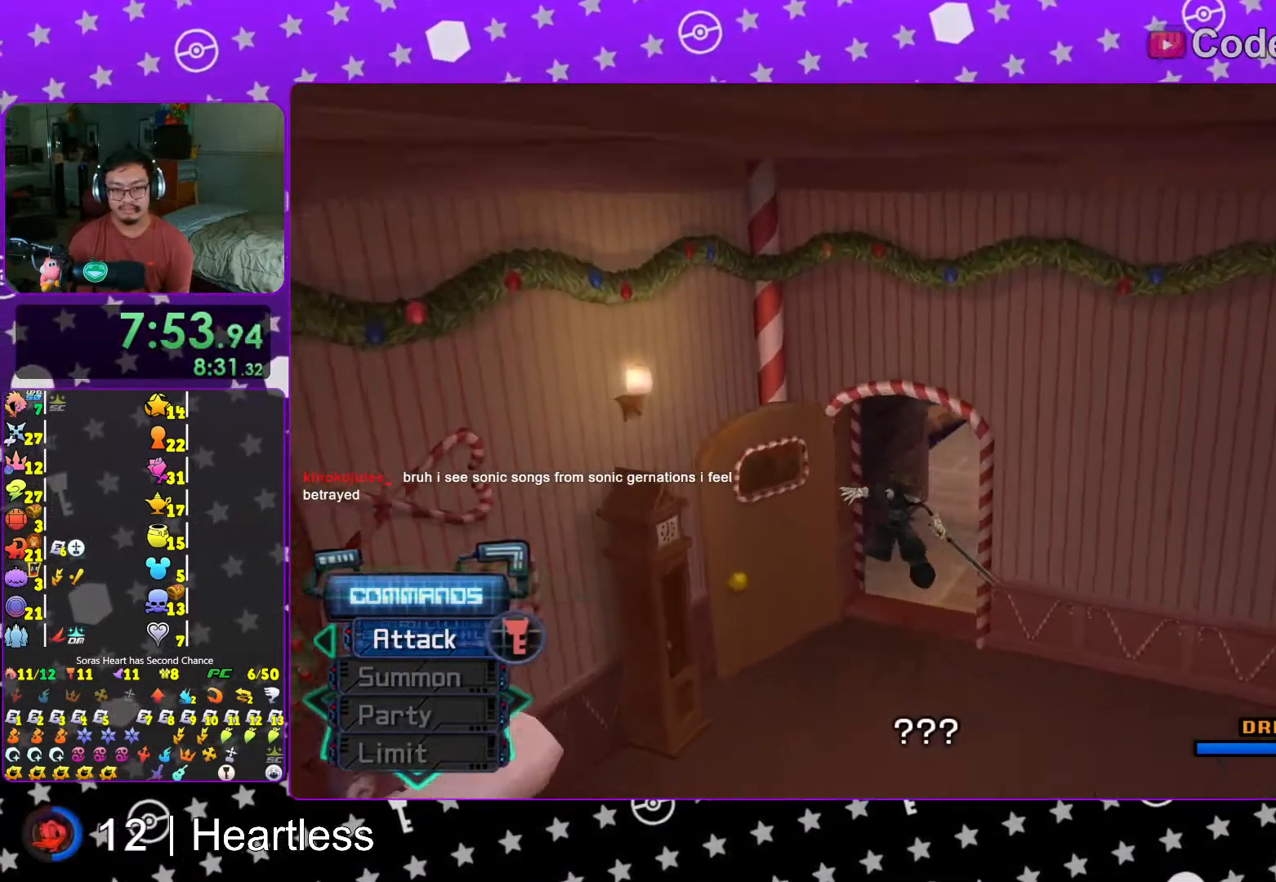
{"buttons": ["B"], "left_stick": "up", "right_stick": "center", "events": [[67, "right_stick", "center"], [317, "Y", "up"], [417, "B", "down"]]}